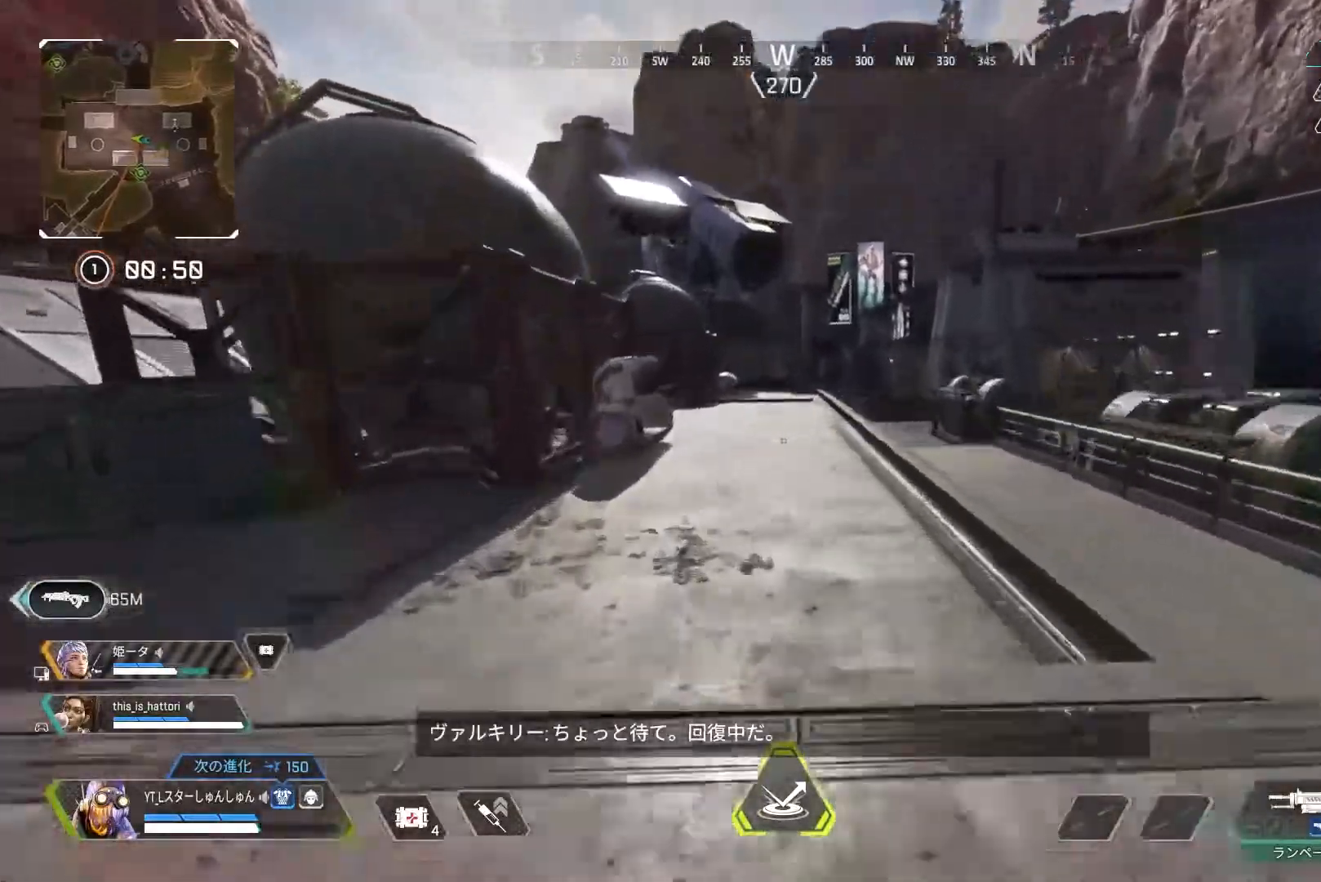
Gameplay with a controller (PlayStation layout); each line is a JSON object with the inputs held at the frame after it. "events" lists button and stick changes between this image and that frame as [ms after this image, input, new state], when the widget could be followed in between.
{"buttons": ["L3"], "left_stick": "up", "right_stick": "center", "events": [[50, "SELECT", "down"], [133, "SELECT", "up"], [500, "L3", "down"]]}
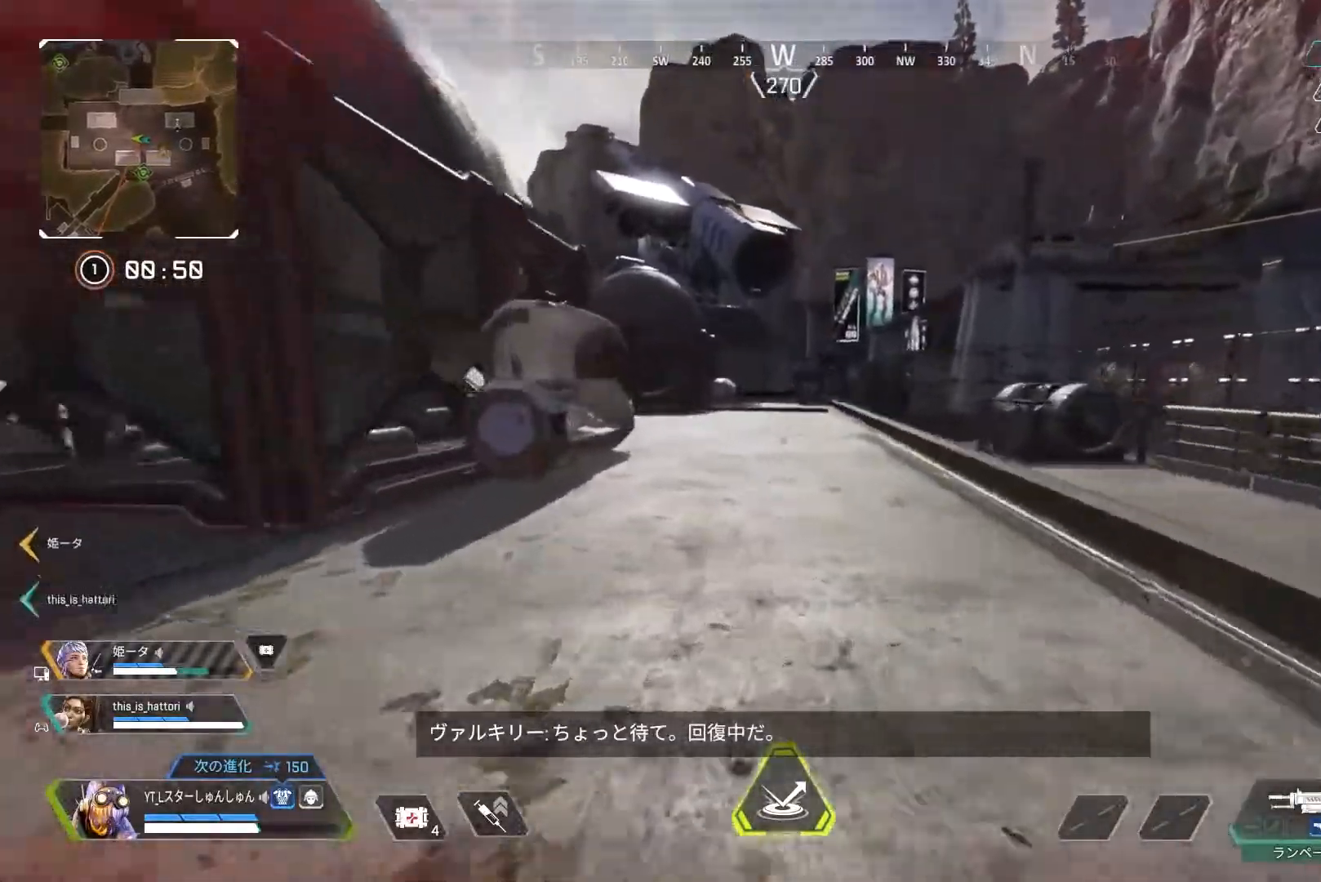
{"buttons": [], "left_stick": "up", "right_stick": "center", "events": [[150, "L3", "up"]]}
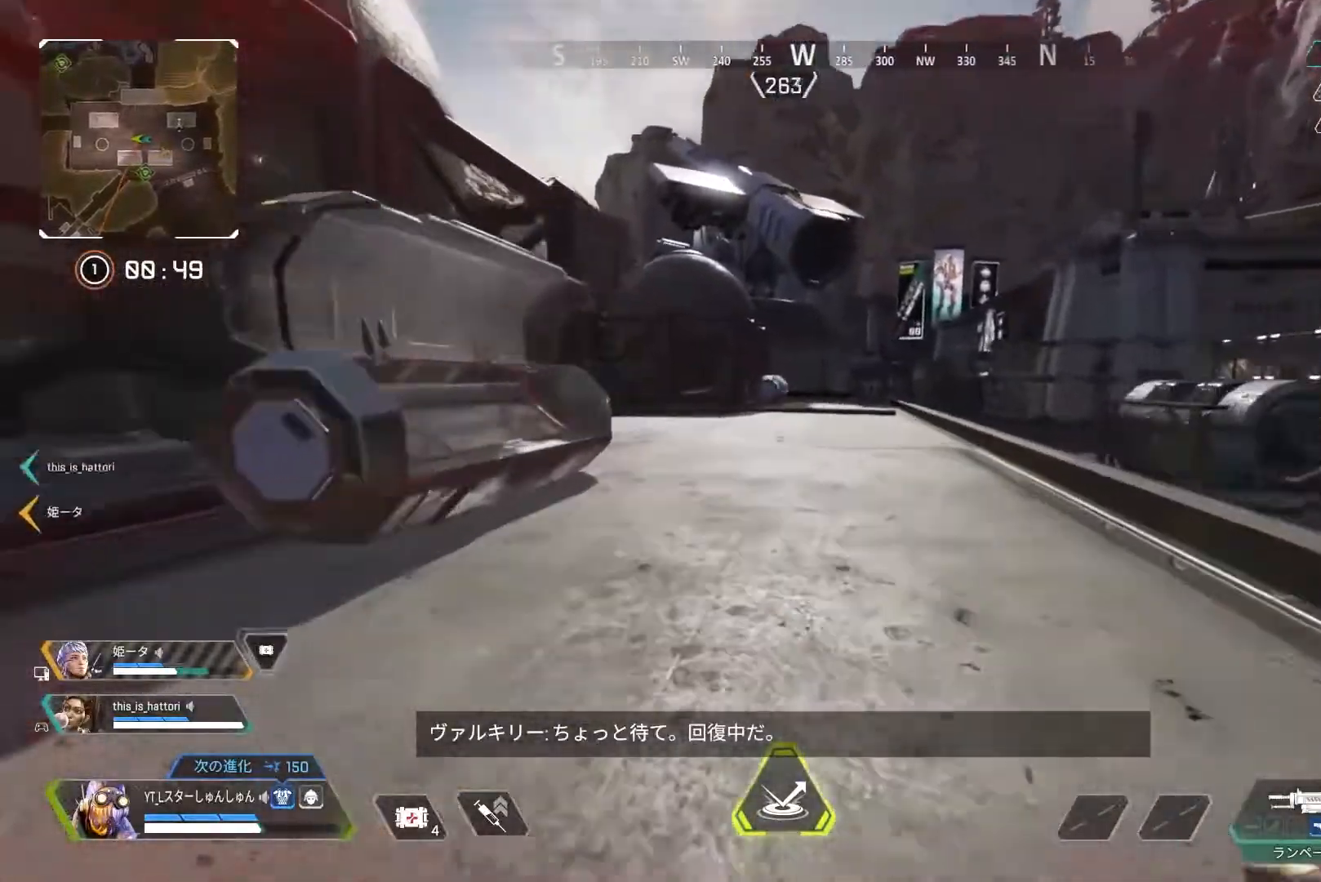
{"buttons": [], "left_stick": "up", "right_stick": "center", "events": []}
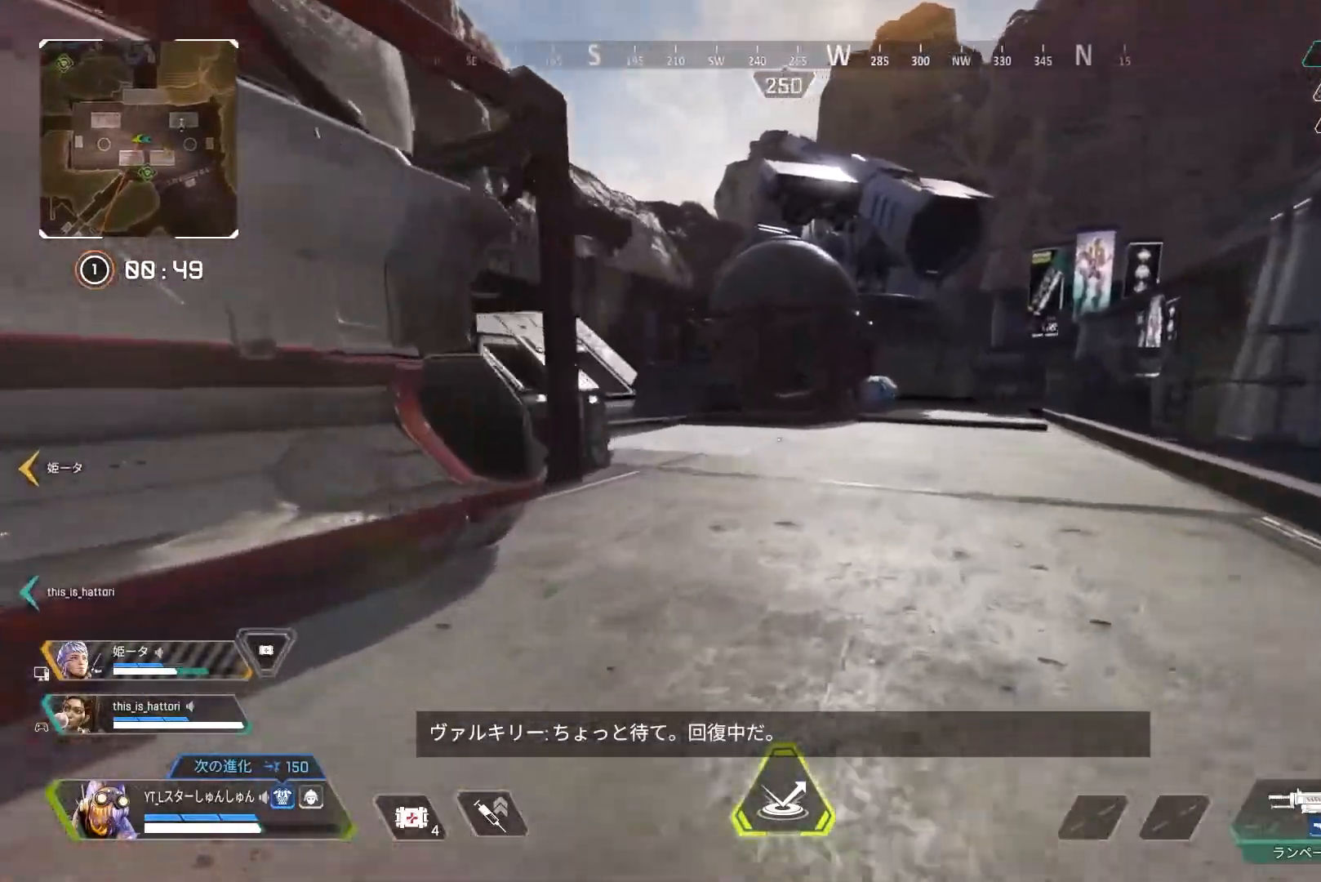
{"buttons": ["L1"], "left_stick": "up", "right_stick": "right", "events": [[167, "right_stick", "left"], [217, "right_stick", "down"], [233, "R3", "down"], [267, "right_stick", "right"], [450, "L1", "down"], [467, "R3", "up"]]}
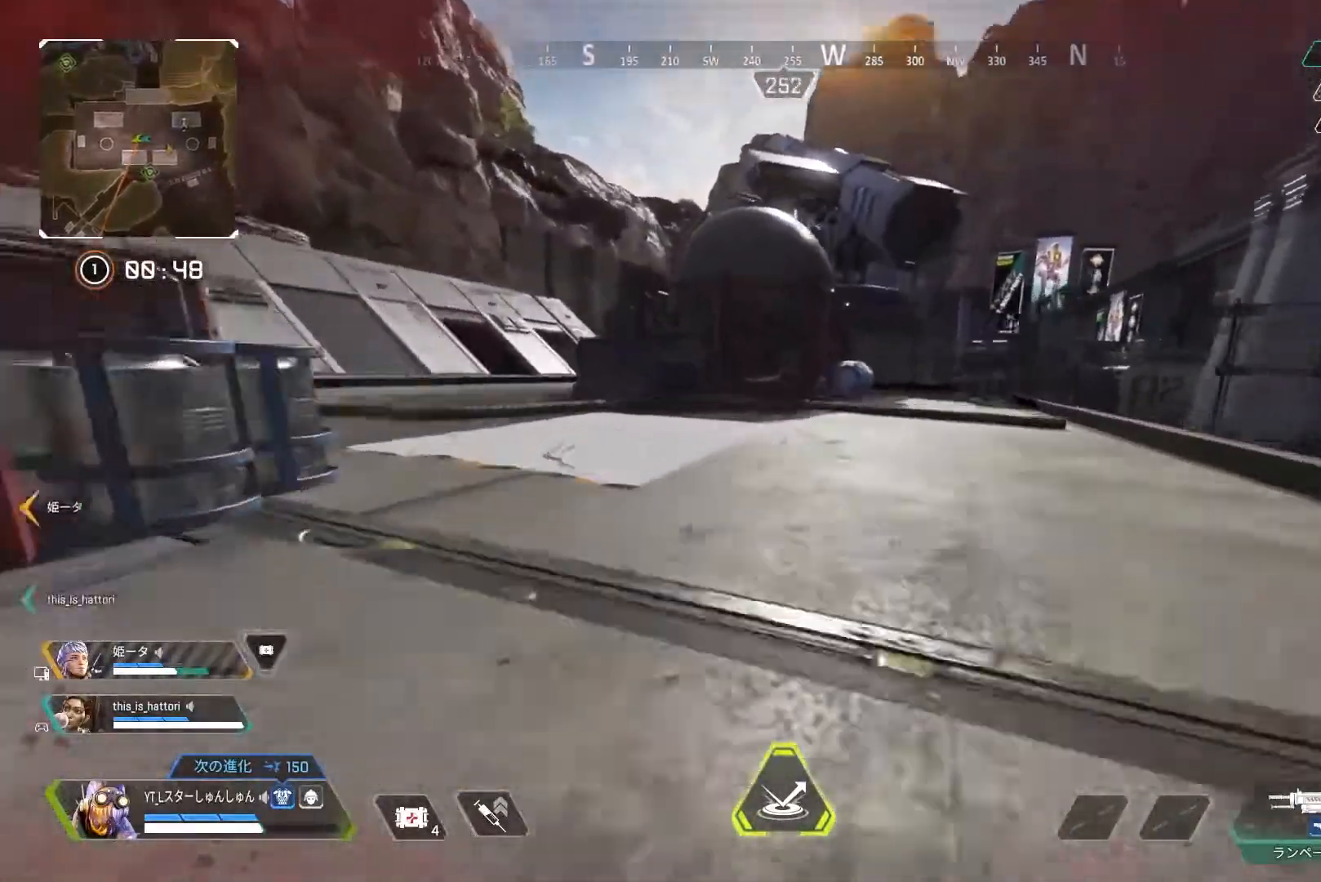
{"buttons": ["L3"], "left_stick": "up", "right_stick": "center", "events": [[17, "R3", "down"], [17, "right_stick", "center"], [50, "L1", "up"], [133, "R3", "up"], [133, "left_stick", "center"], [250, "left_stick", "up"], [383, "L3", "down"]]}
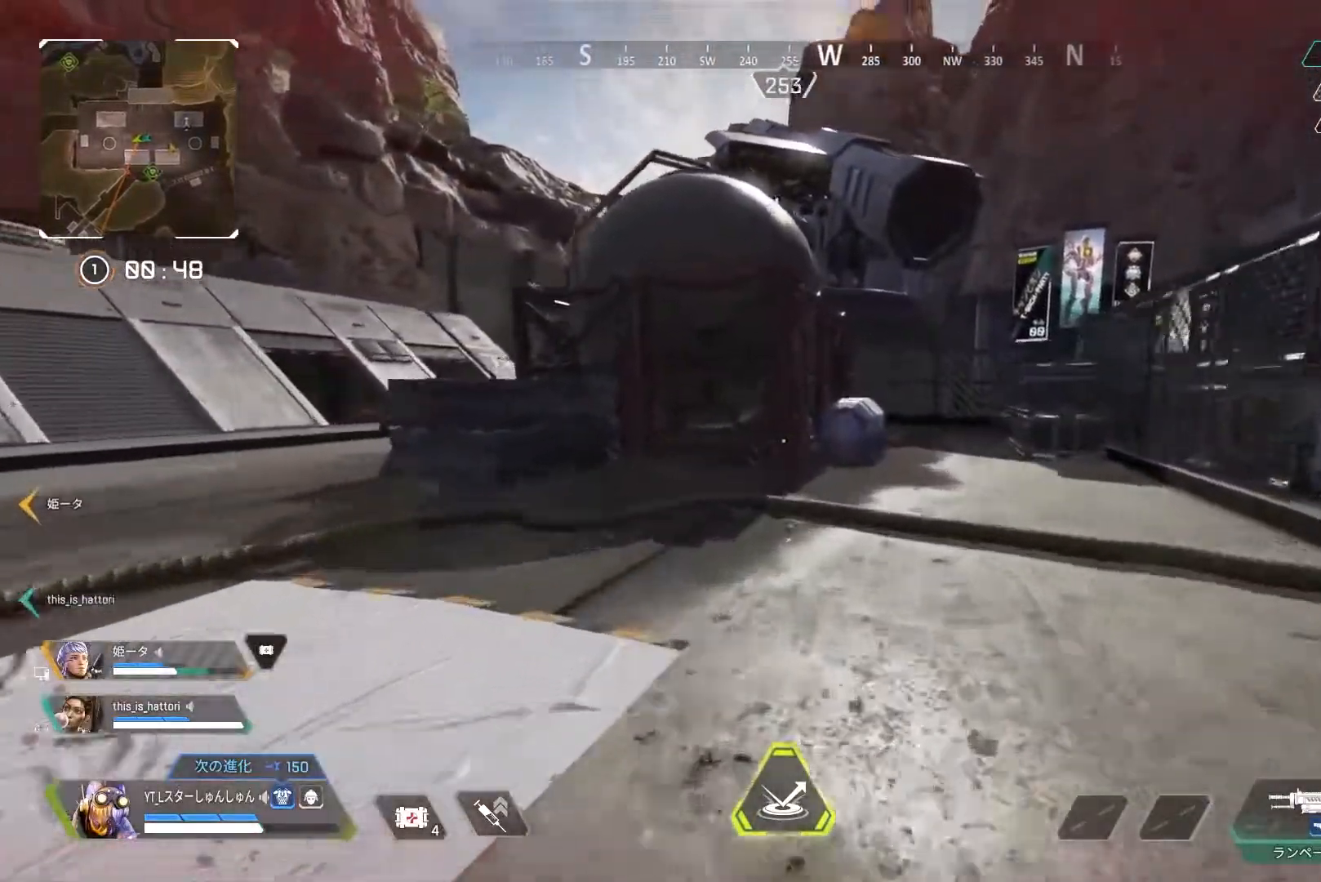
{"buttons": ["L3"], "left_stick": "up", "right_stick": "center", "events": []}
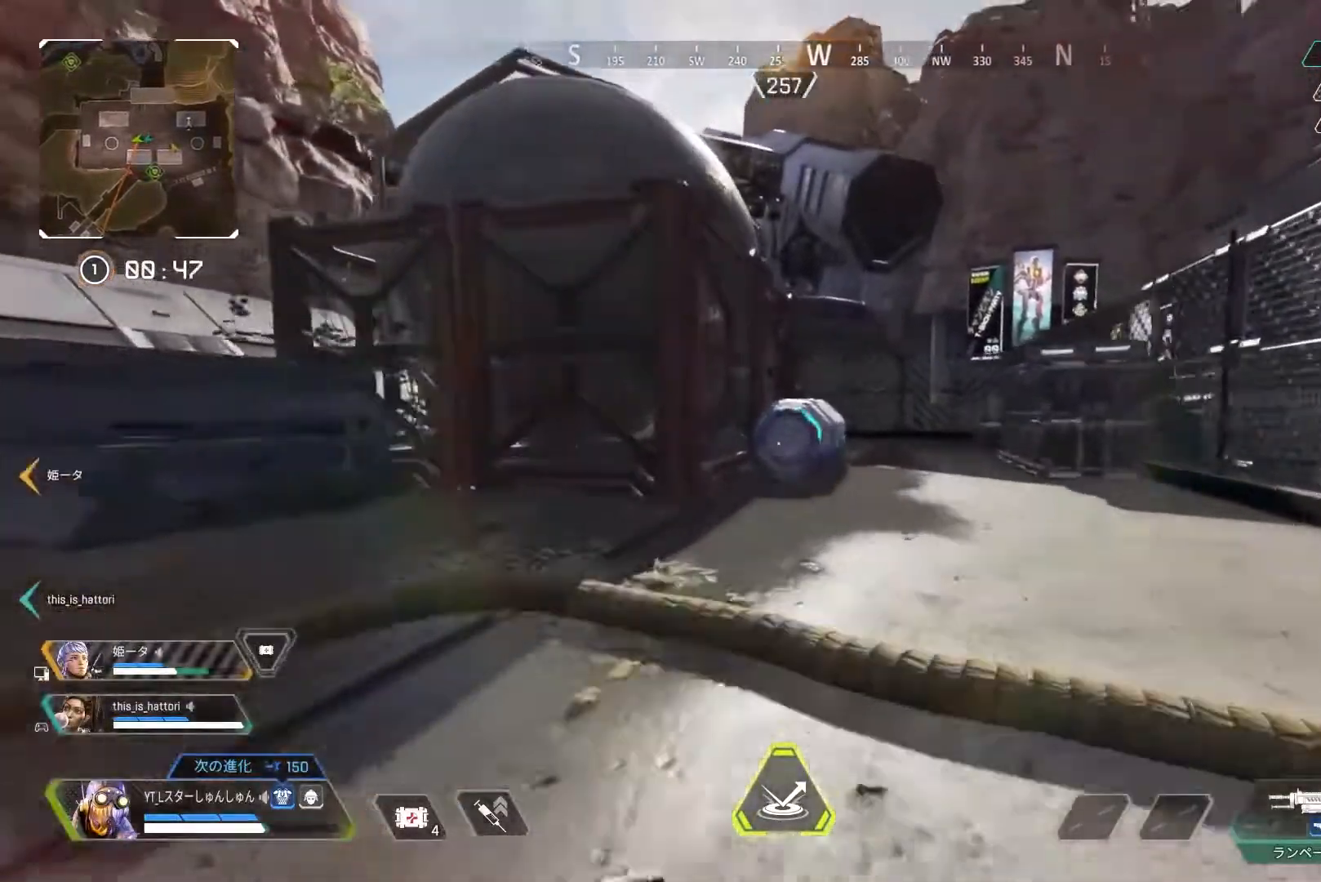
{"buttons": [], "left_stick": "up", "right_stick": "center", "events": [[67, "L1", "down"], [150, "L1", "up"], [283, "R2", "down"], [350, "R2", "up"], [417, "R2", "down"], [433, "L3", "up"], [483, "R2", "up"]]}
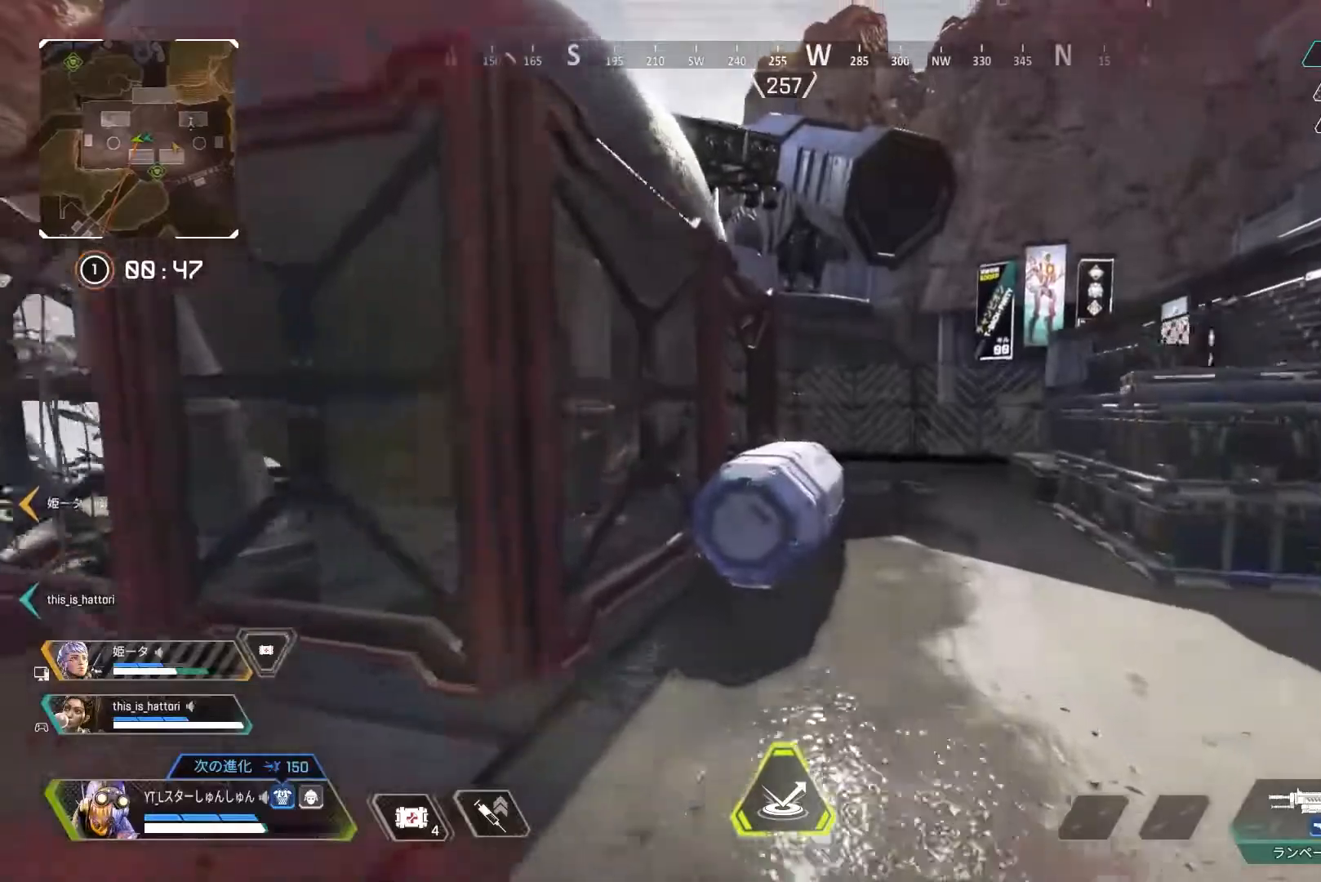
{"buttons": ["R2"], "left_stick": "up", "right_stick": "center", "events": [[83, "R2", "down"], [133, "L3", "down"], [133, "R2", "up"], [217, "R2", "down"], [267, "R2", "up"], [283, "L1", "down"], [367, "R2", "down"], [400, "L1", "up"], [400, "L3", "up"], [417, "R2", "up"], [500, "R2", "down"]]}
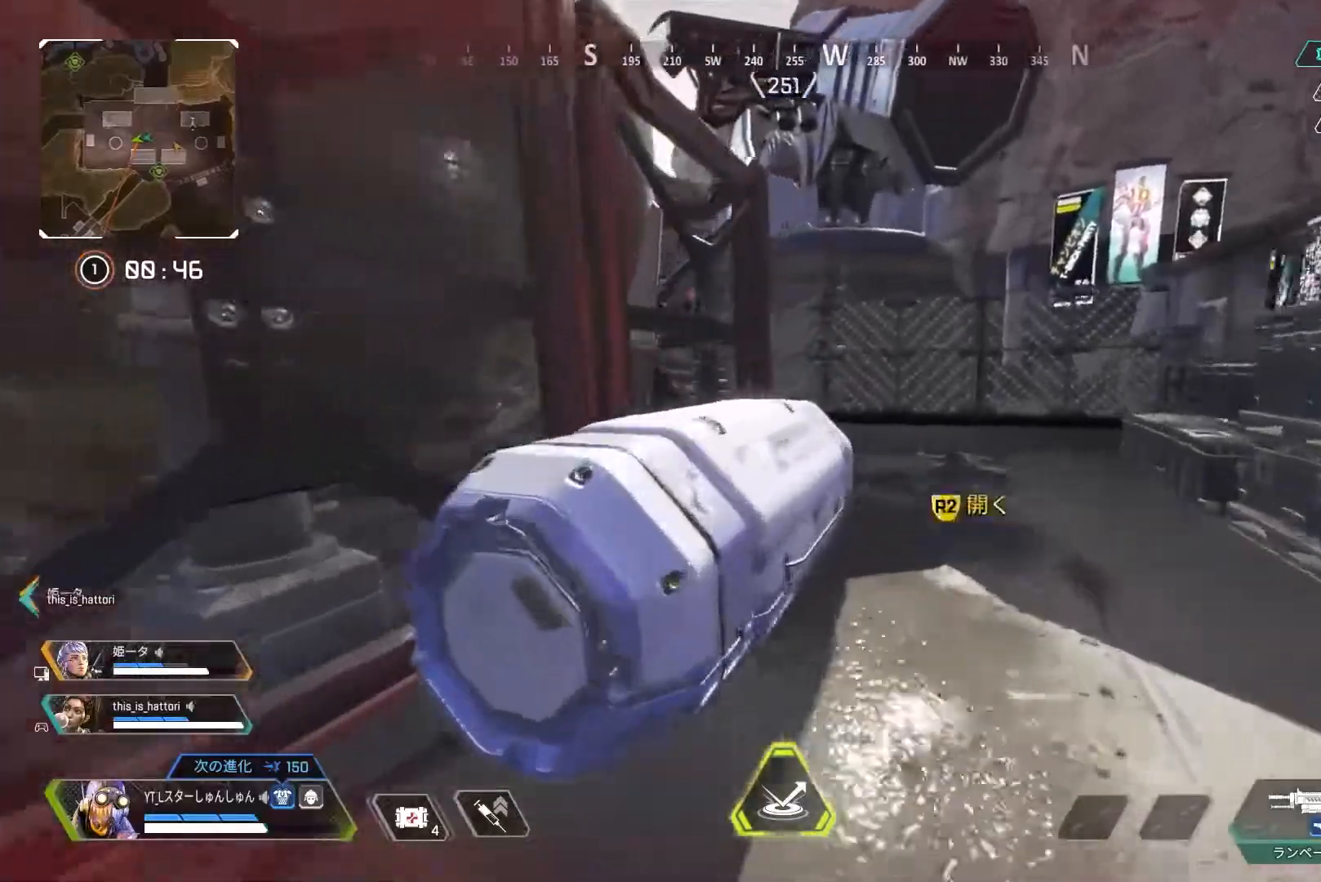
{"buttons": [], "left_stick": "up-right", "right_stick": "left", "events": [[67, "L3", "down"], [67, "R2", "up"], [67, "left_stick", "up-right"], [100, "right_stick", "left"], [167, "L3", "up"]]}
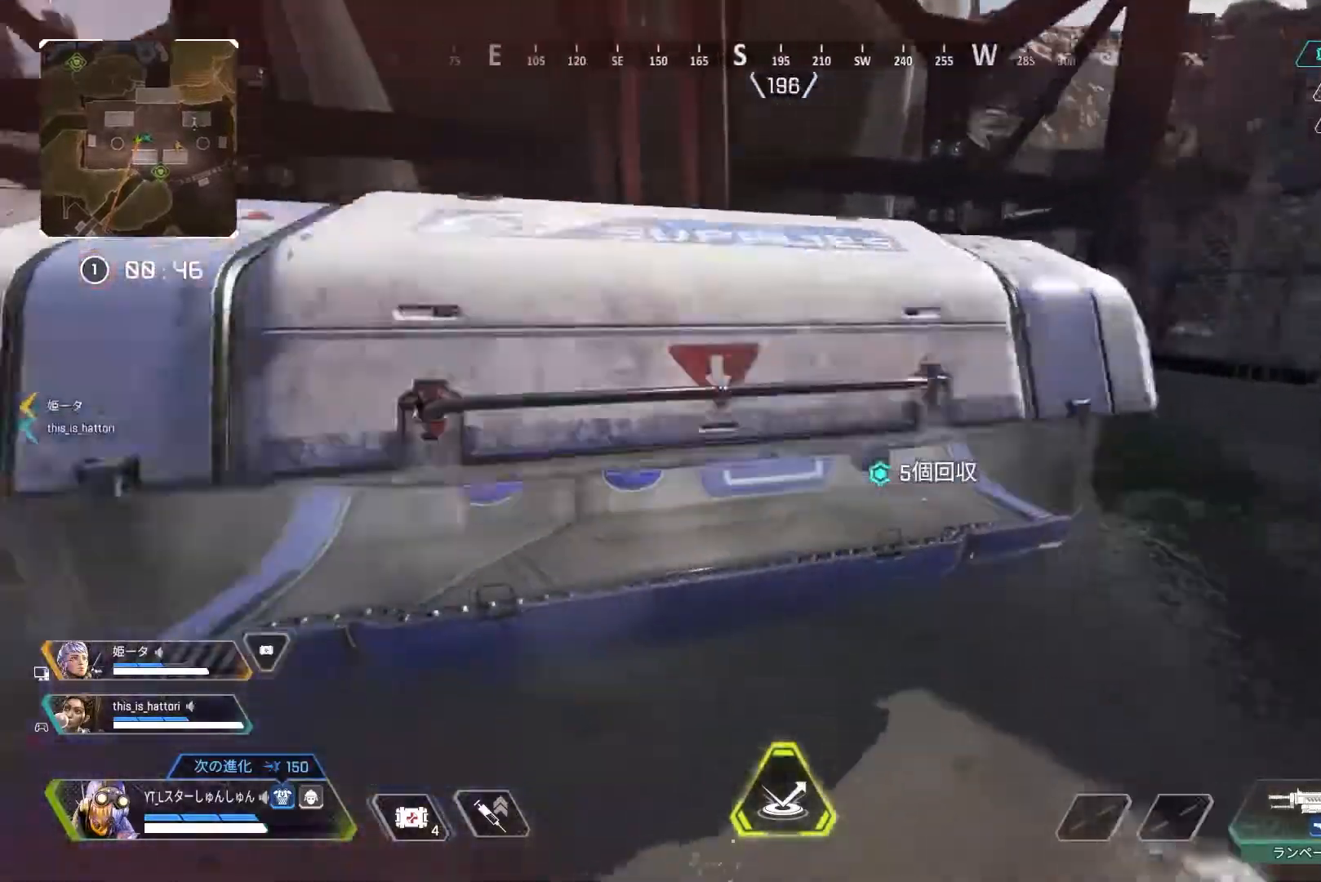
{"buttons": [], "left_stick": "left", "right_stick": "center", "events": [[50, "left_stick", "right"], [150, "left_stick", "center"], [200, "left_stick", "left"], [200, "right_stick", "center"]]}
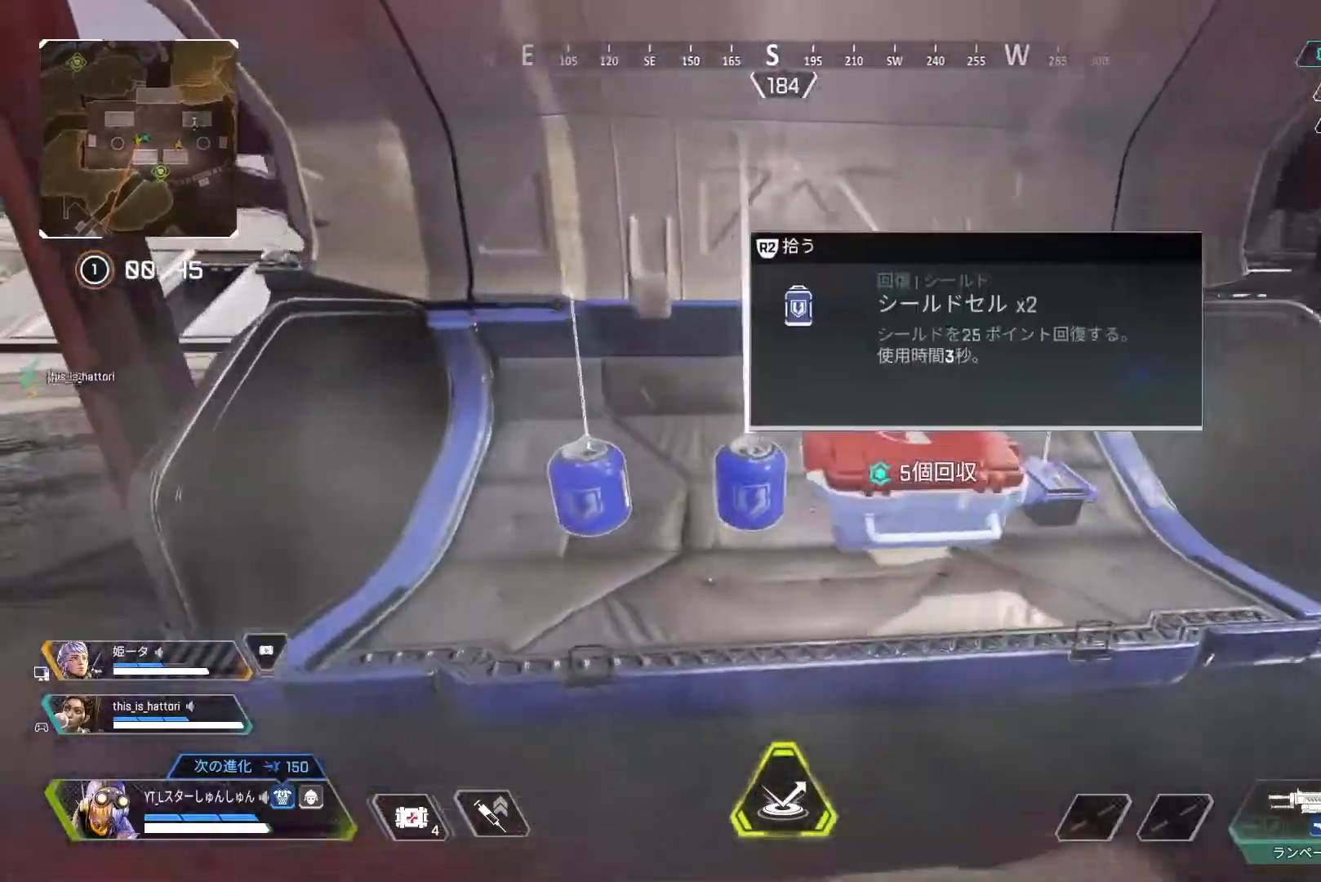
{"buttons": [], "left_stick": "up-right", "right_stick": "right", "events": [[67, "R2", "down"], [67, "left_stick", "center"], [150, "R2", "up"], [167, "left_stick", "left"], [200, "R2", "down"], [250, "left_stick", "center"], [283, "R2", "up"], [400, "left_stick", "right"], [433, "right_stick", "right"], [483, "left_stick", "up-right"]]}
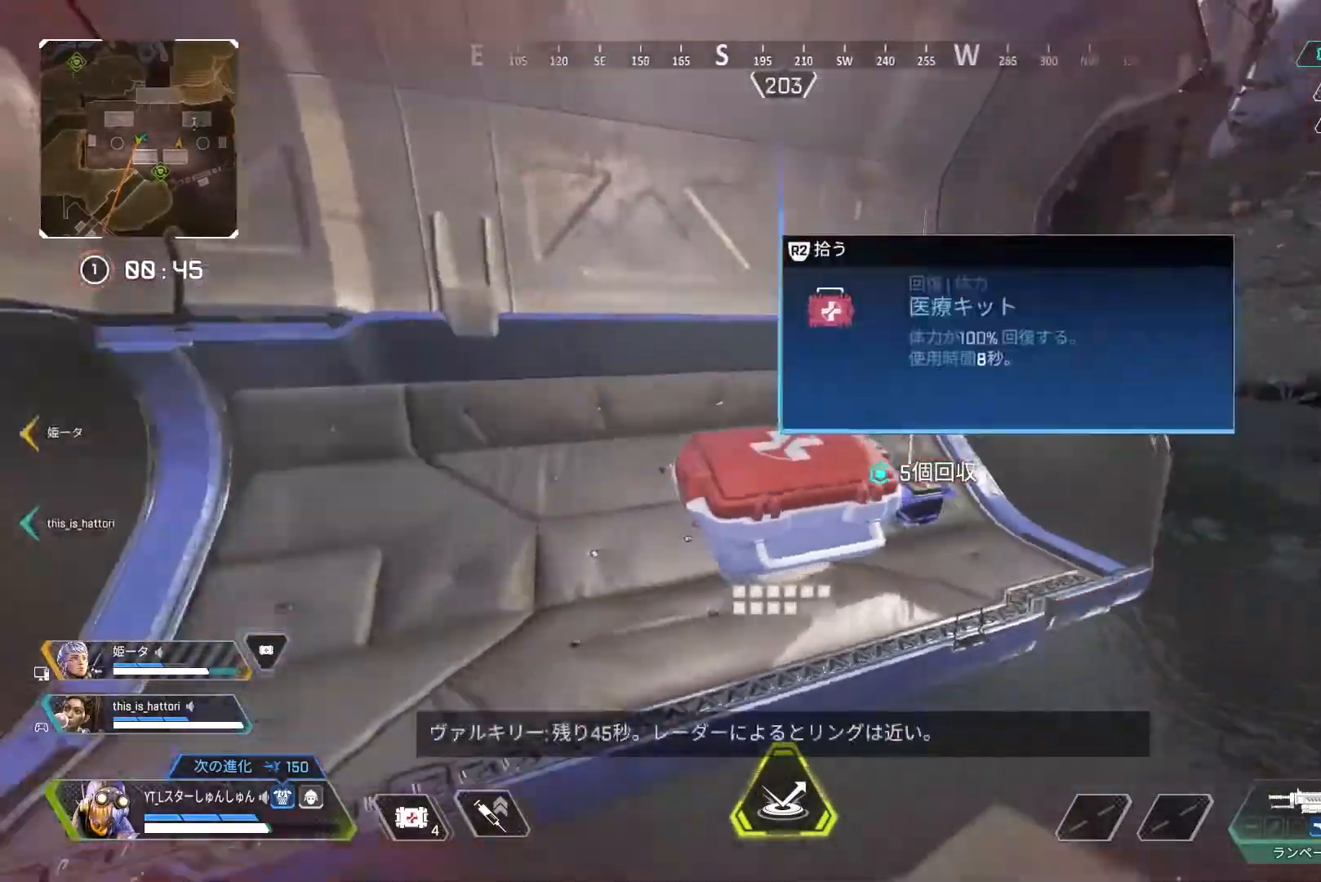
{"buttons": ["L3"], "left_stick": "up-right", "right_stick": "right", "events": [[50, "L3", "down"]]}
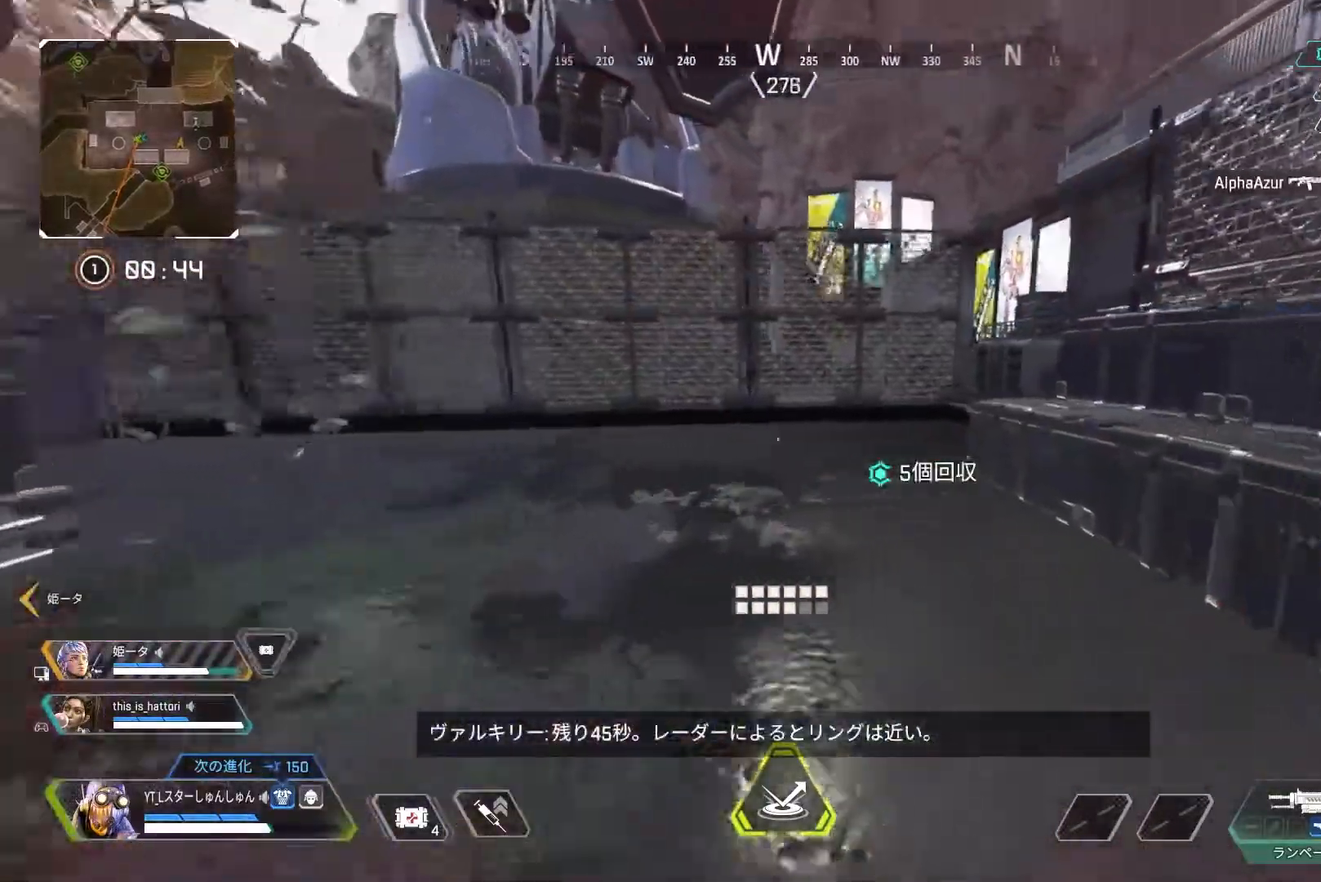
{"buttons": ["L3"], "left_stick": "up", "right_stick": "right", "events": [[17, "left_stick", "up"]]}
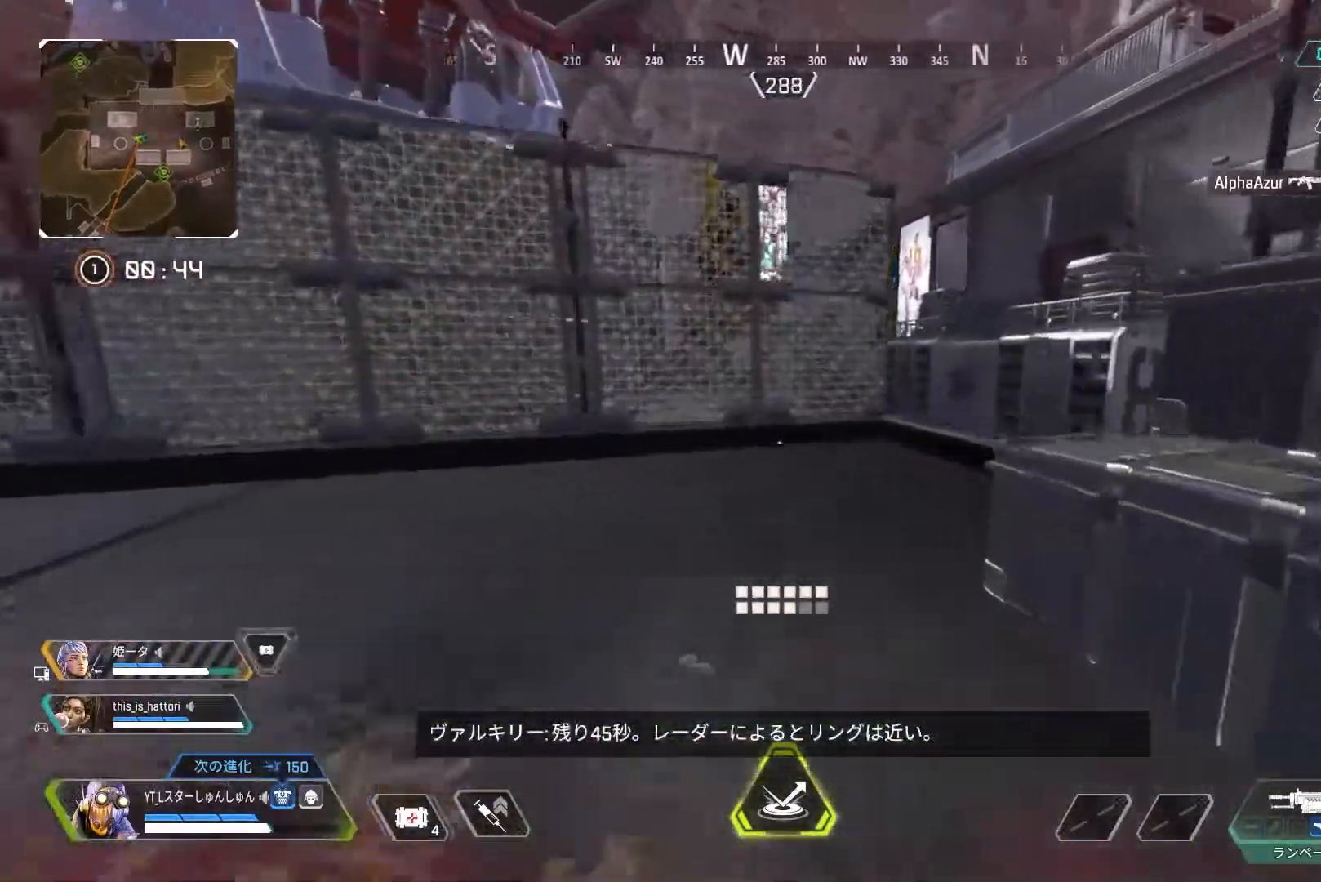
{"buttons": ["L3", "R3"], "left_stick": "up", "right_stick": "right", "events": [[133, "L3", "up"], [350, "L3", "down"], [367, "R3", "down"]]}
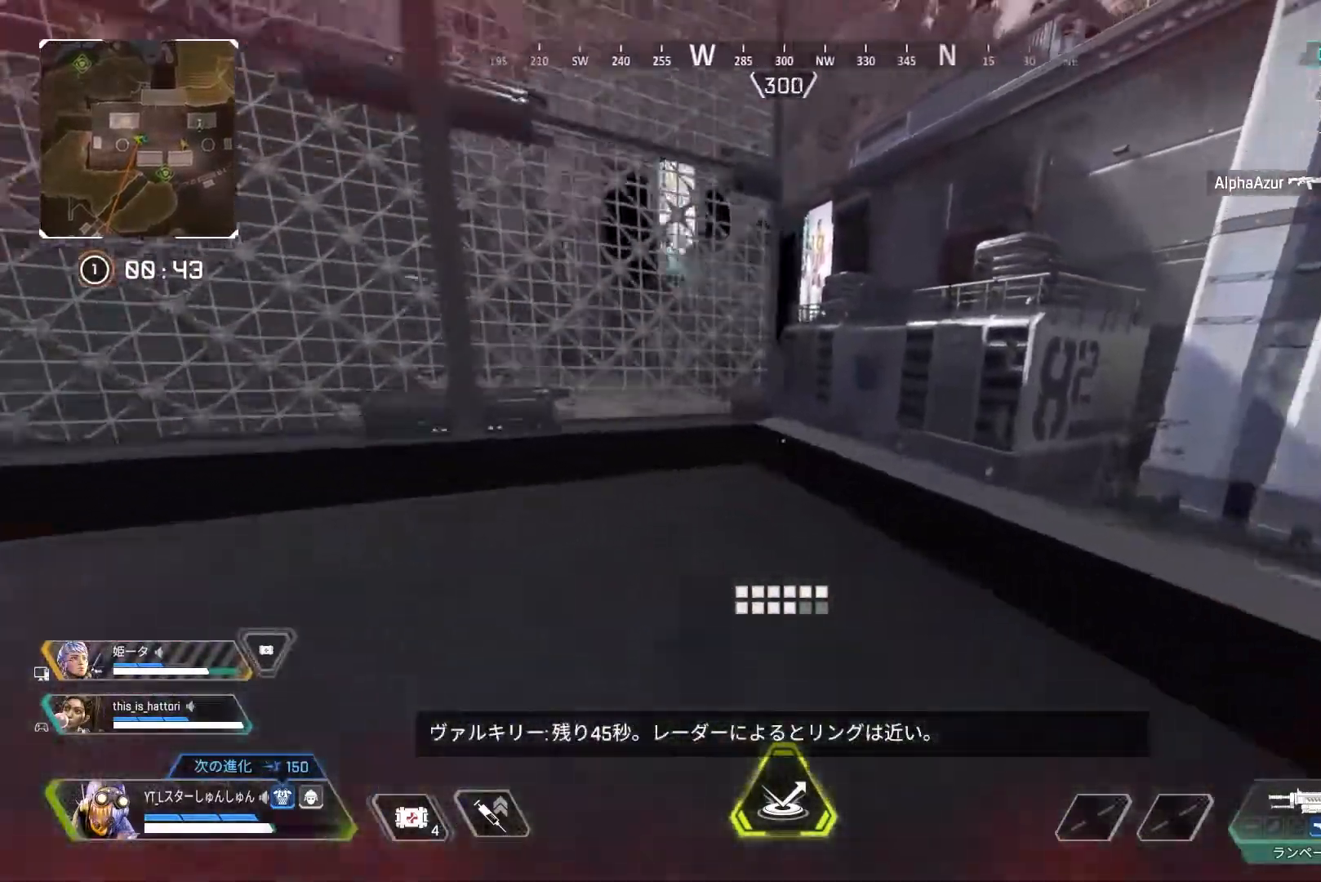
{"buttons": [], "left_stick": "up-left", "right_stick": "up-left", "events": [[67, "right_stick", "center"], [83, "L1", "down"], [83, "R3", "up"], [133, "L3", "up"], [133, "R3", "down"], [167, "L1", "up"], [200, "R3", "up"], [200, "left_stick", "up-left"], [200, "right_stick", "up-left"]]}
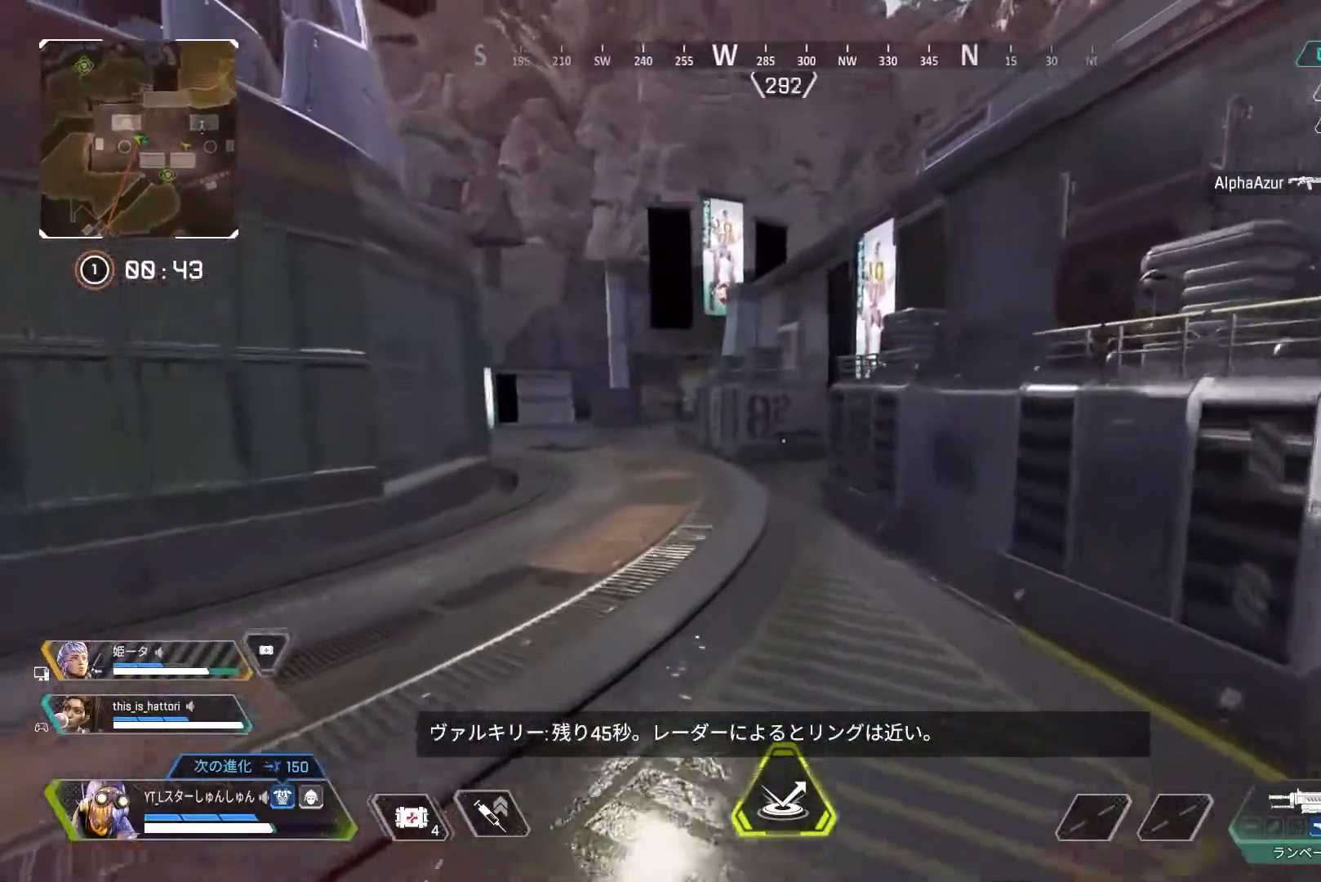
{"buttons": ["L3"], "left_stick": "up-left", "right_stick": "center", "events": [[133, "right_stick", "left"], [233, "L3", "down"], [233, "right_stick", "center"]]}
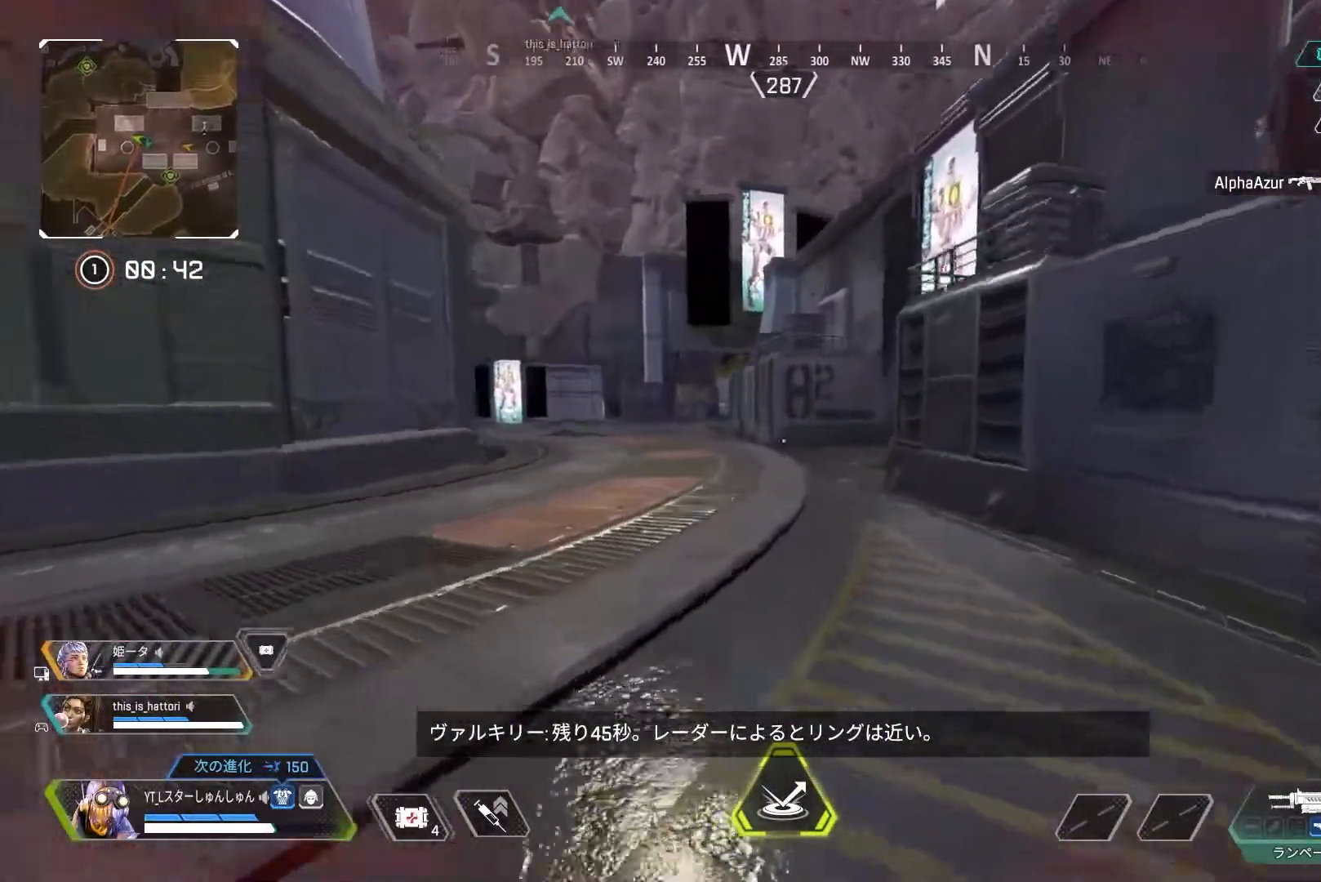
{"buttons": [], "left_stick": "up-left", "right_stick": "center", "events": [[83, "L3", "up"]]}
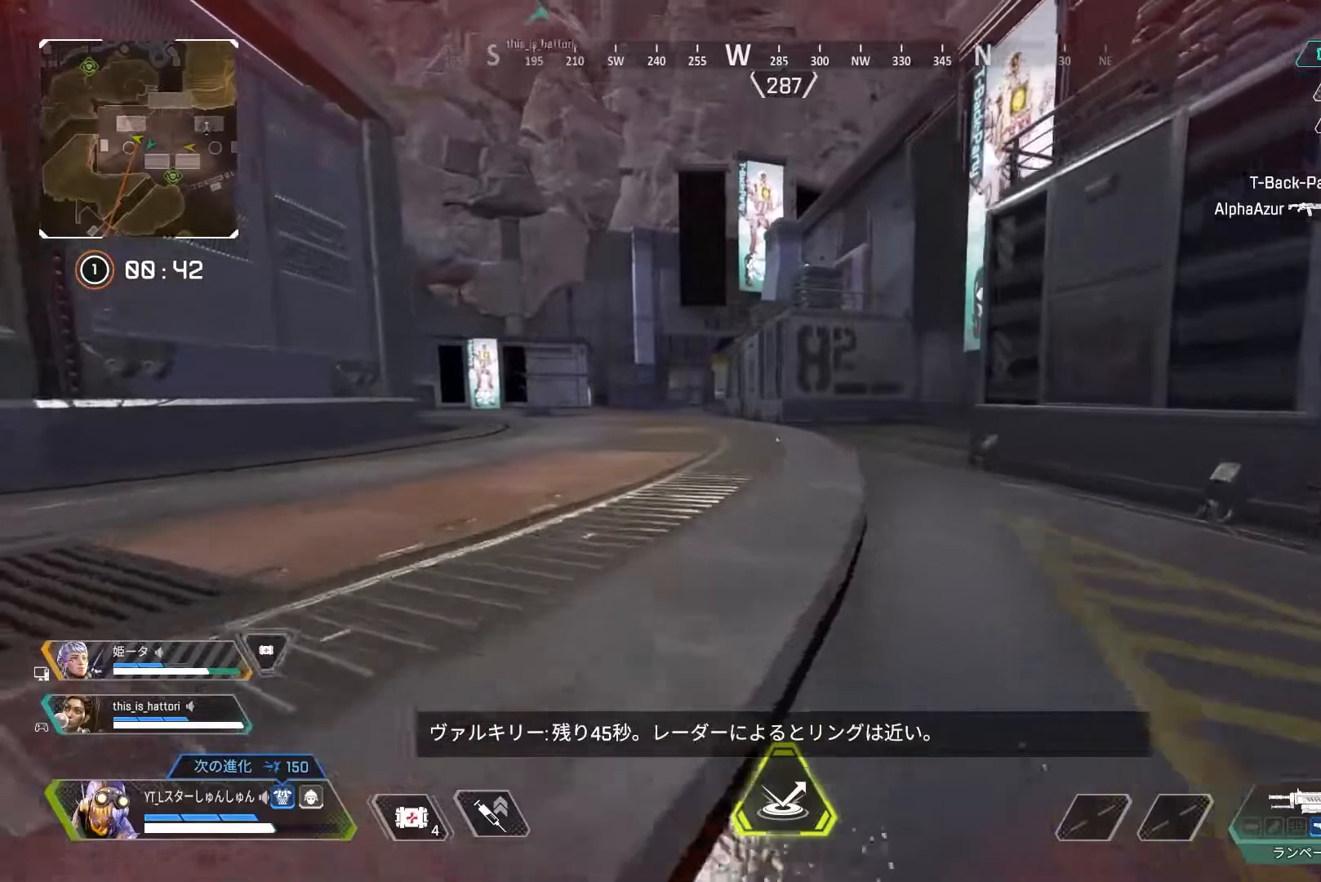
{"buttons": [], "left_stick": "up-left", "right_stick": "center", "events": []}
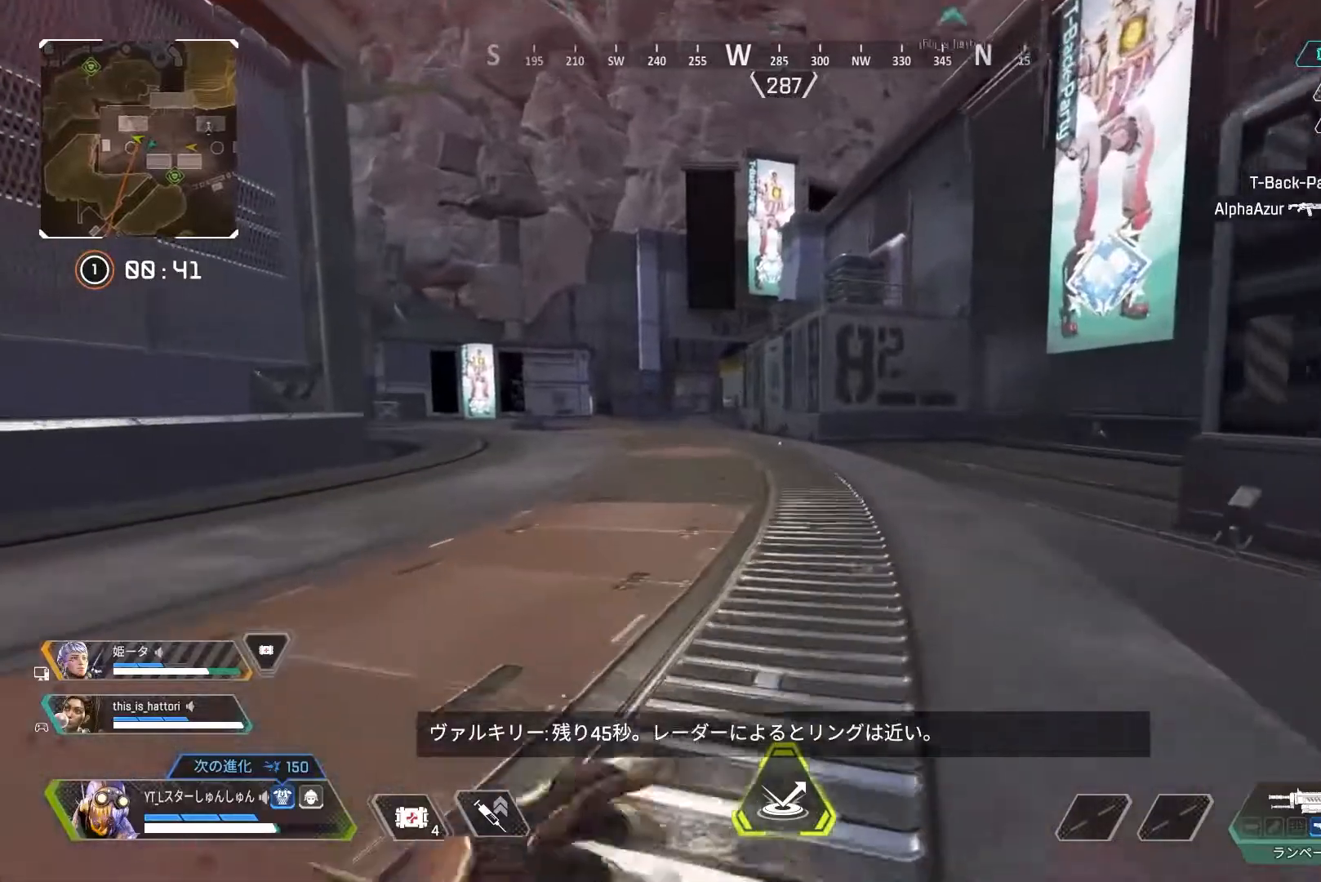
{"buttons": ["R3"], "left_stick": "up-left", "right_stick": "center", "events": [[383, "R3", "down"]]}
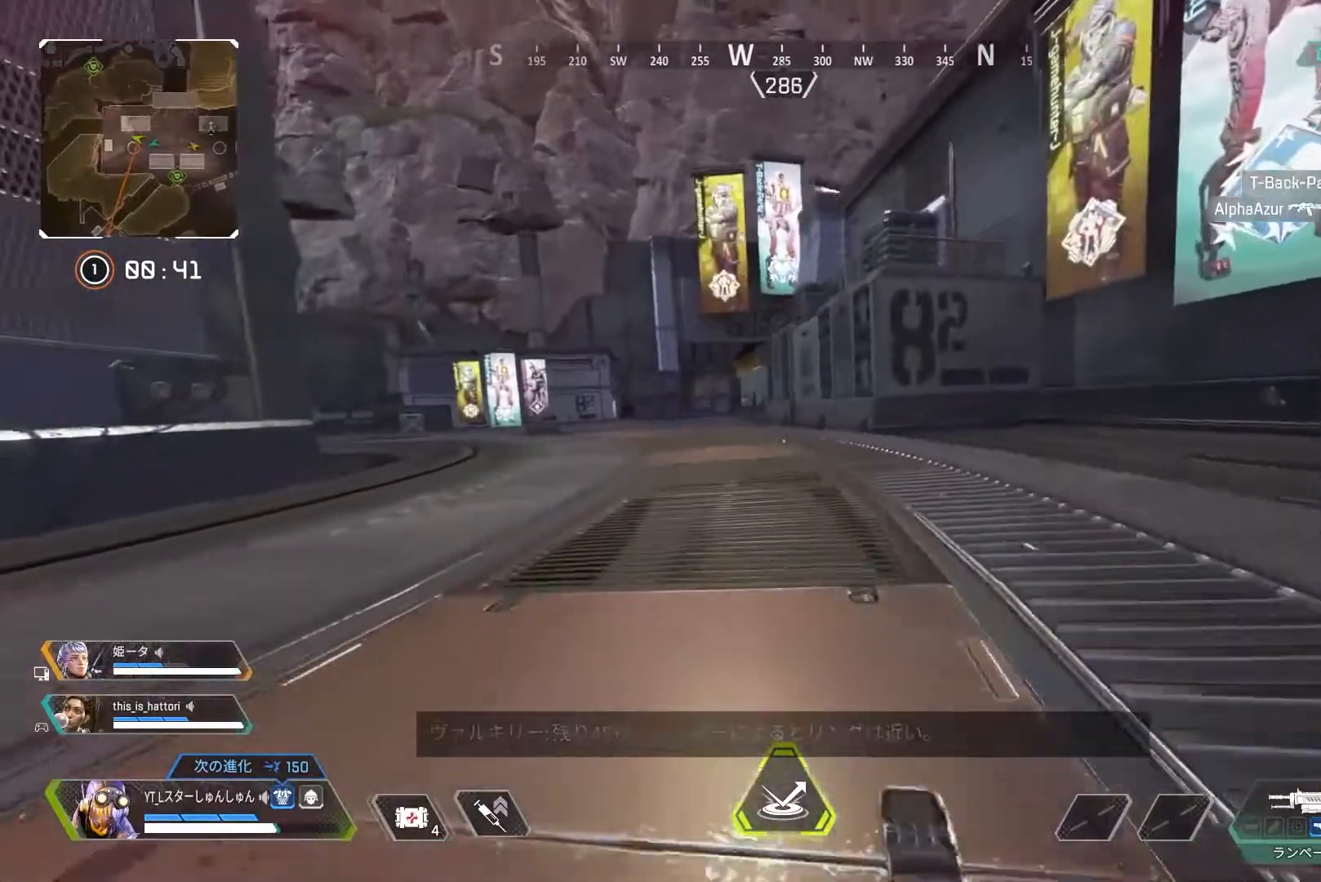
{"buttons": [], "left_stick": "up", "right_stick": "center", "events": [[133, "R3", "up"], [133, "right_stick", "up-left"], [150, "L1", "down"], [183, "R3", "down"], [183, "right_stick", "center"], [233, "L1", "up"], [283, "left_stick", "center"], [317, "R3", "up"], [450, "left_stick", "up"]]}
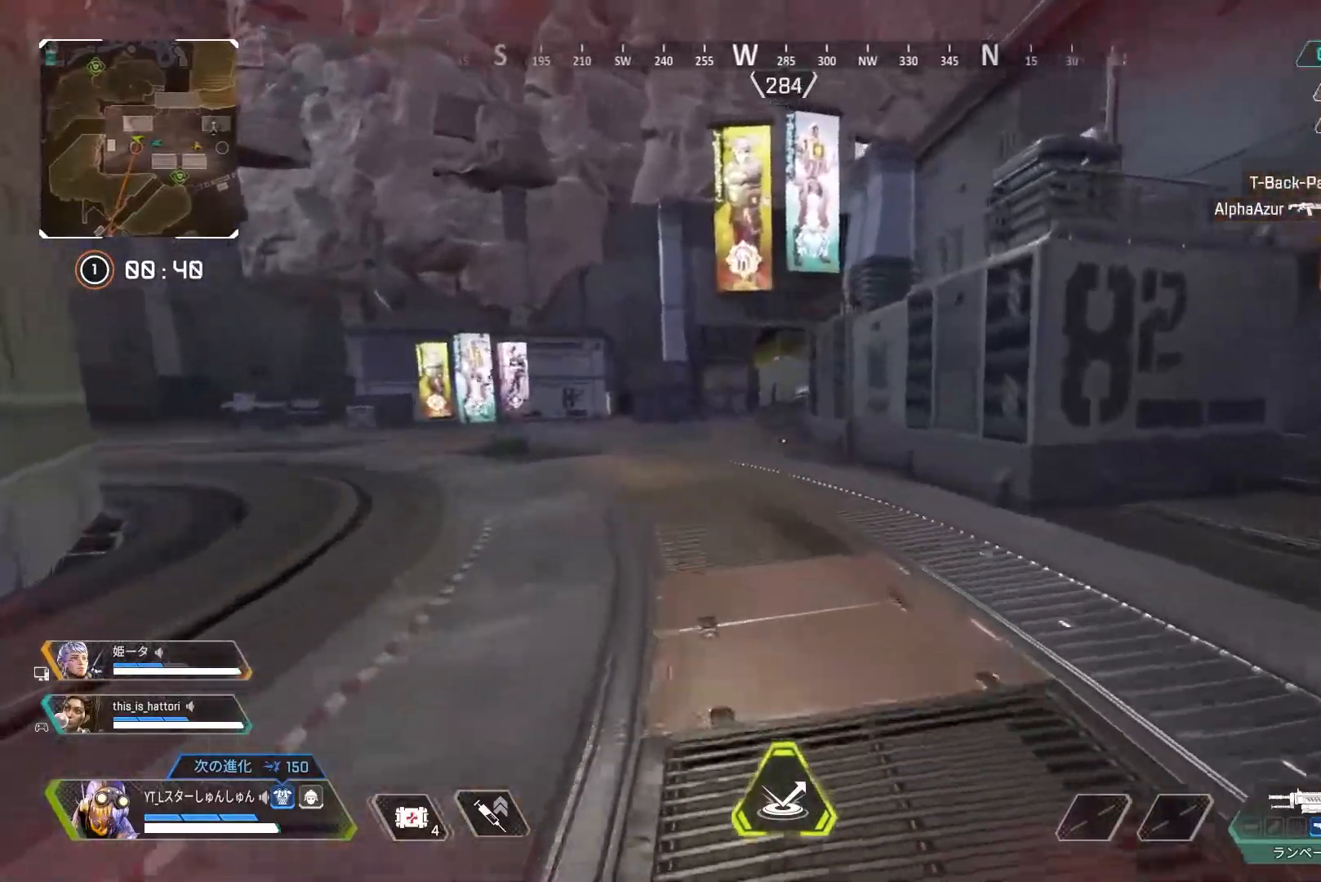
{"buttons": [], "left_stick": "up", "right_stick": "center", "events": [[50, "L3", "down"], [333, "L3", "up"]]}
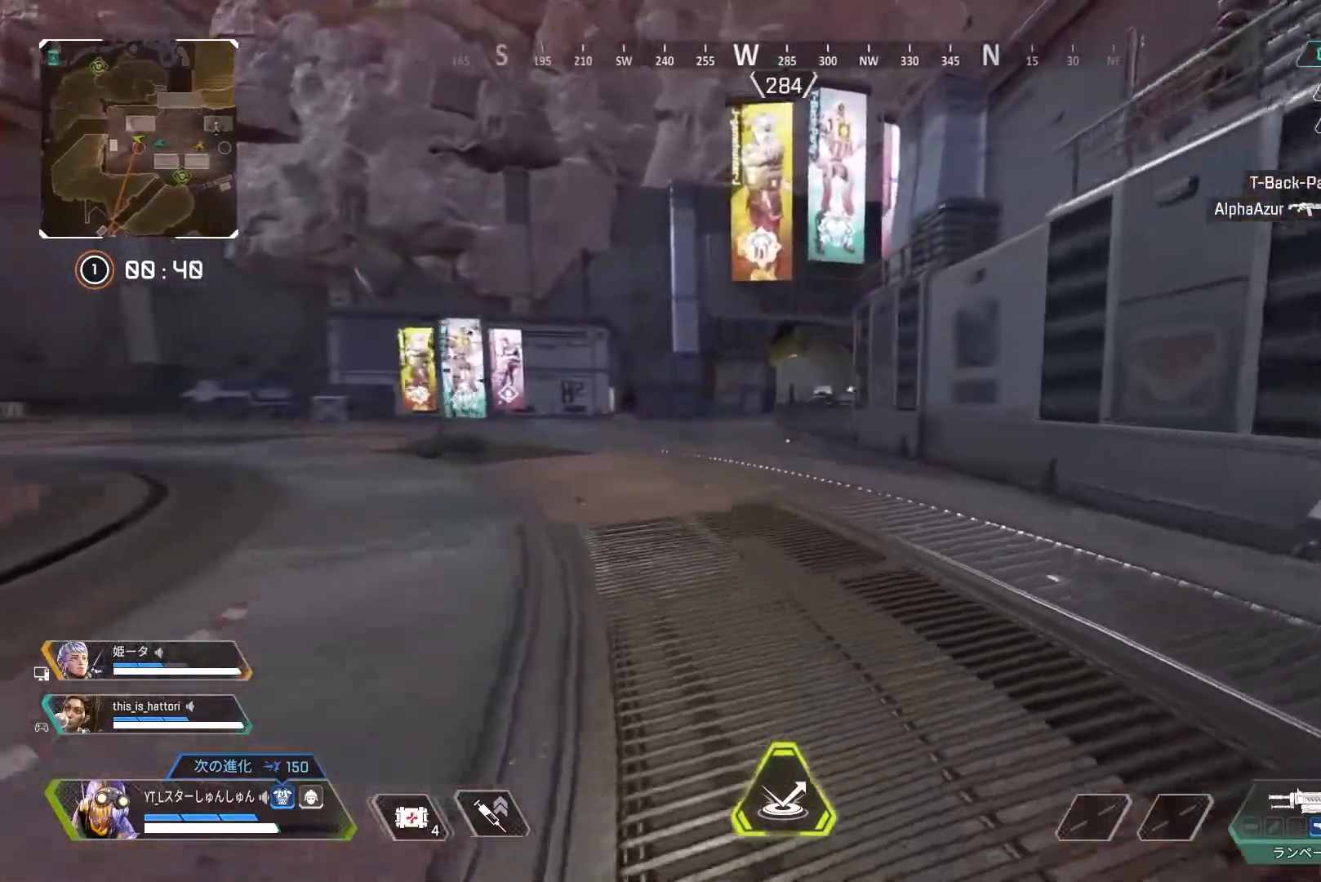
{"buttons": [], "left_stick": "up", "right_stick": "center", "events": []}
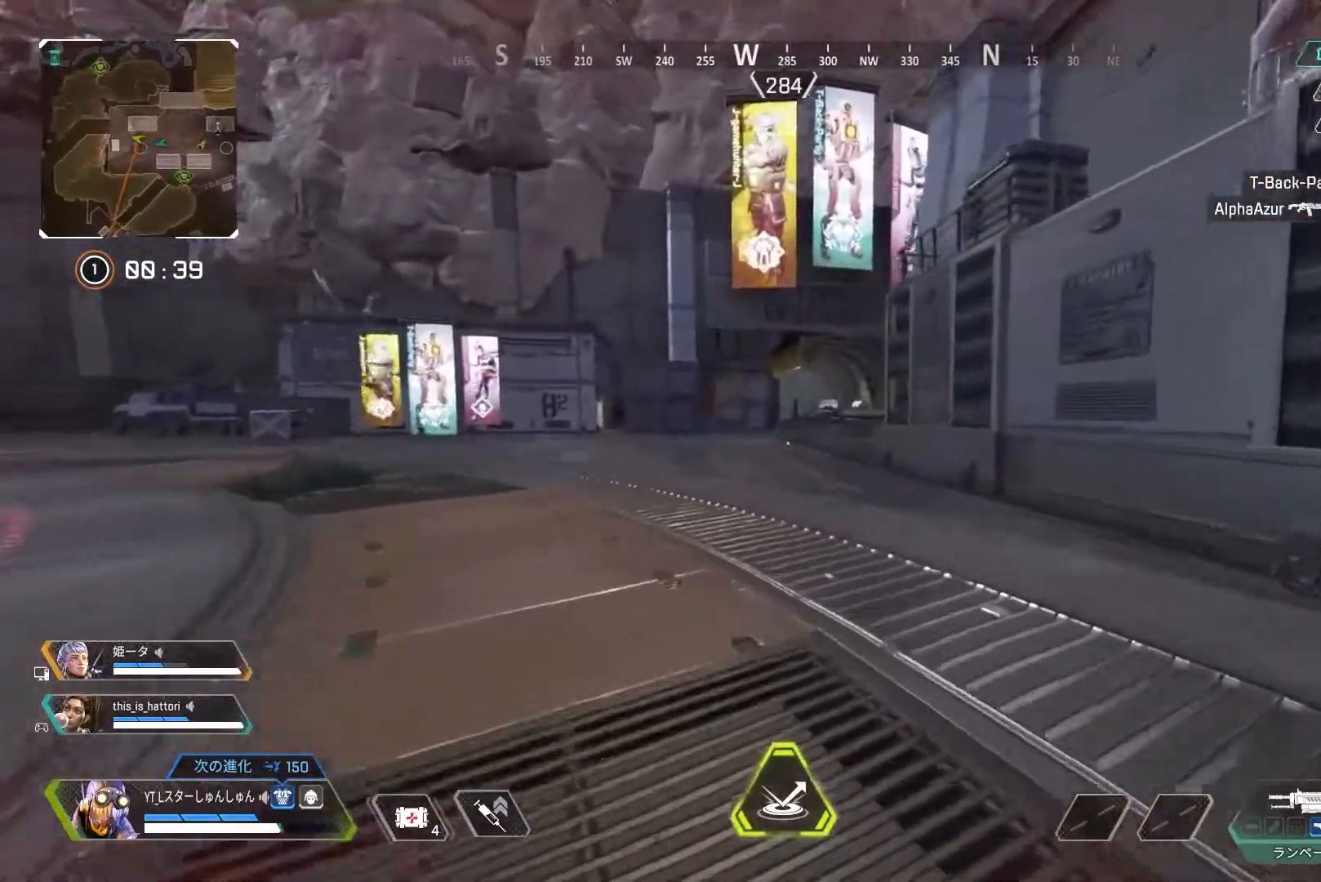
{"buttons": [], "left_stick": "up", "right_stick": "center", "events": []}
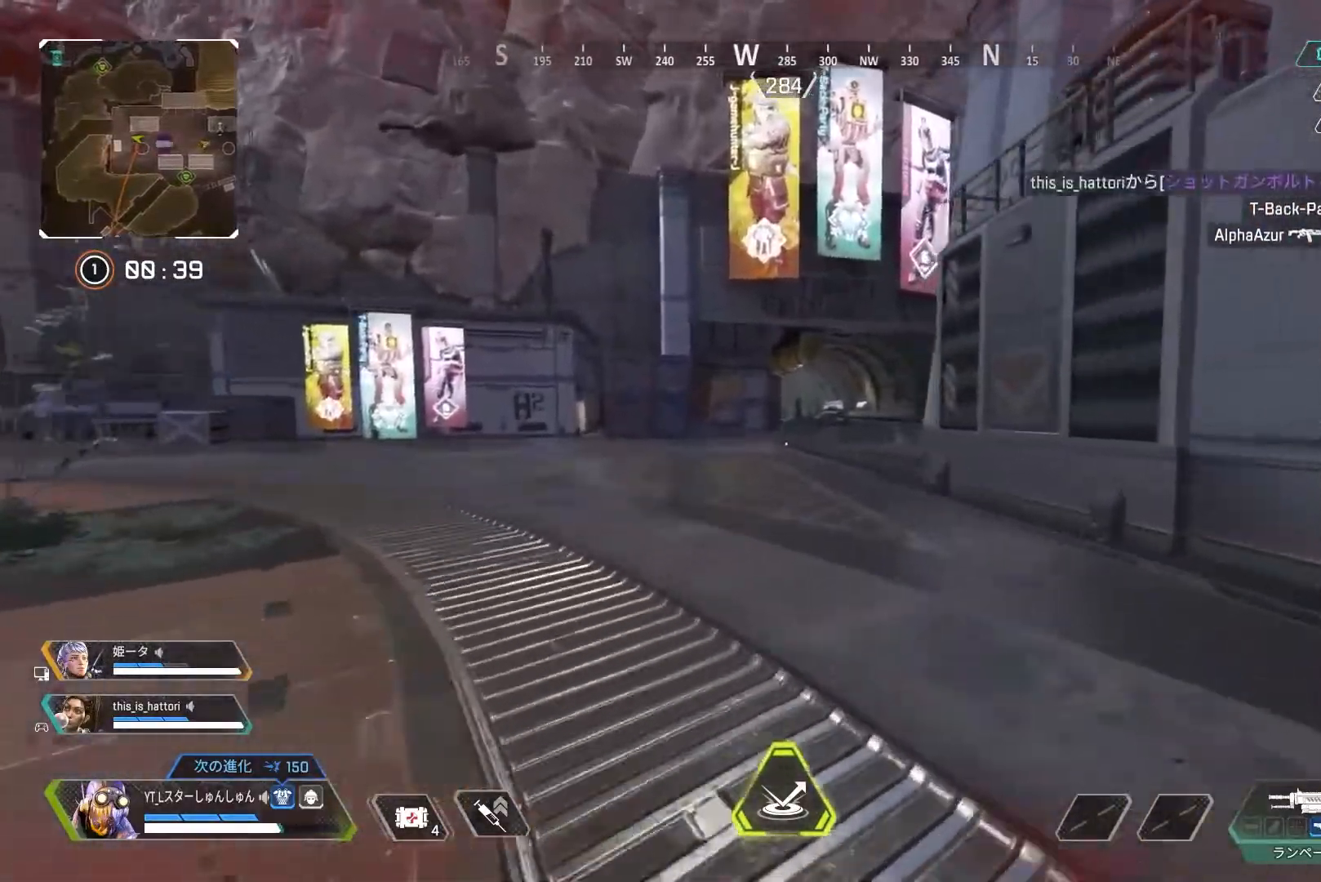
{"buttons": ["R3"], "left_stick": "up-left", "right_stick": "center", "events": [[183, "R3", "down"], [300, "right_stick", "right"], [400, "R3", "up"], [400, "left_stick", "up-left"], [400, "right_stick", "up"], [417, "L1", "down"], [467, "R3", "down"], [467, "right_stick", "center"], [500, "L1", "up"]]}
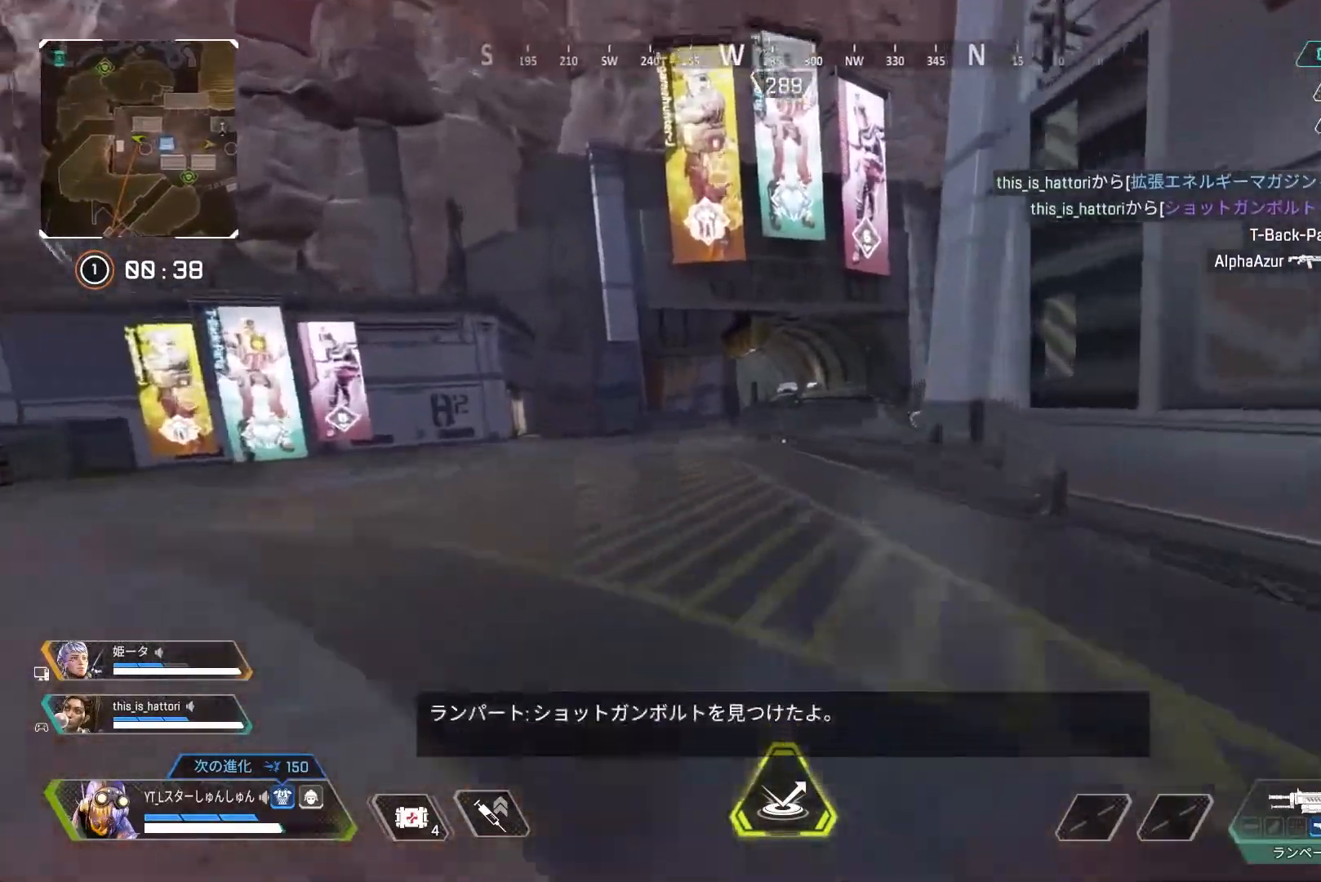
{"buttons": [], "left_stick": "up-left", "right_stick": "right", "events": [[50, "R3", "up"], [50, "right_stick", "right"], [67, "left_stick", "center"], [267, "left_stick", "down-right"], [433, "left_stick", "up-left"]]}
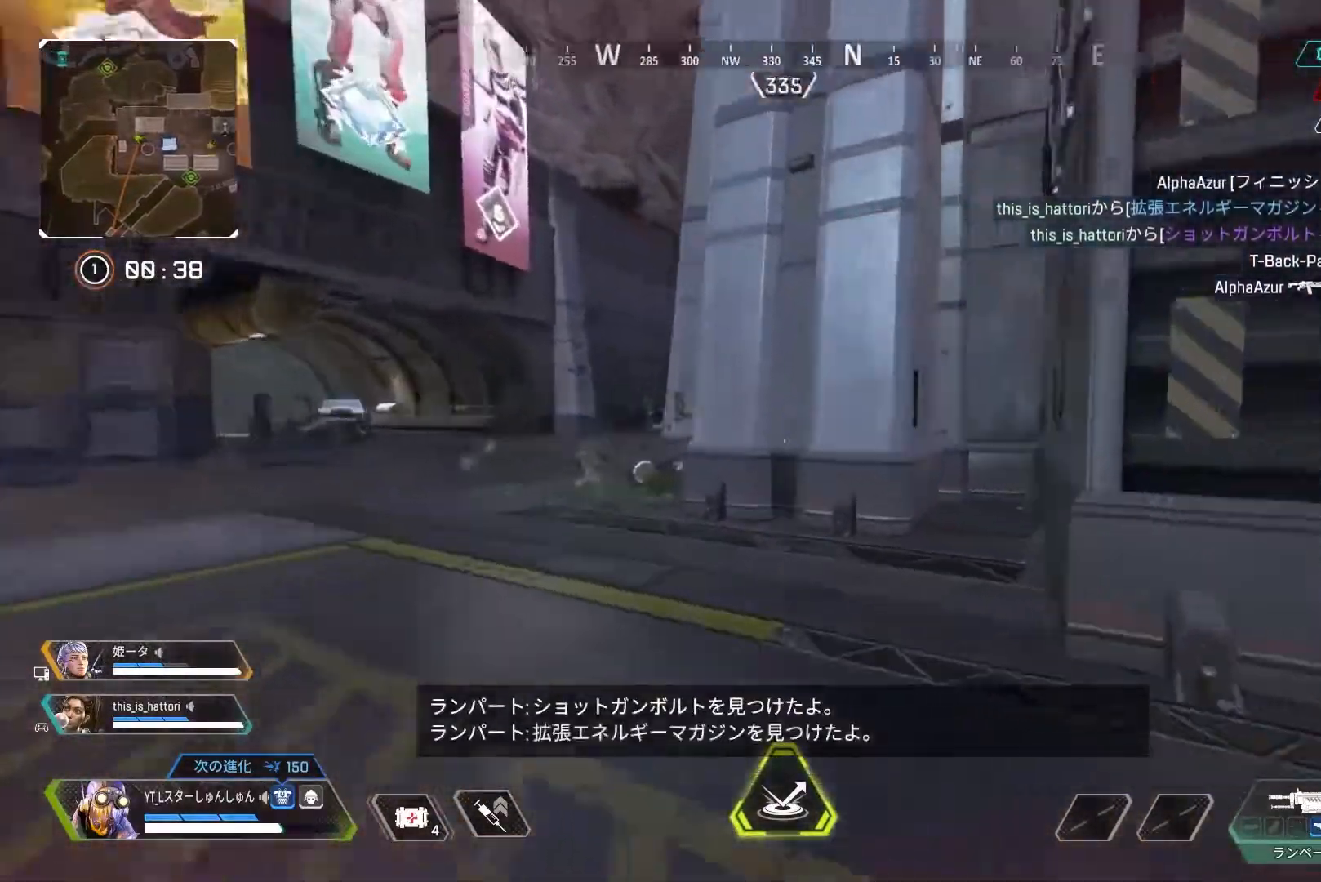
{"buttons": ["L3"], "left_stick": "up", "right_stick": "right", "events": [[17, "L3", "down"], [83, "L3", "up"], [83, "left_stick", "up"], [250, "L3", "down"]]}
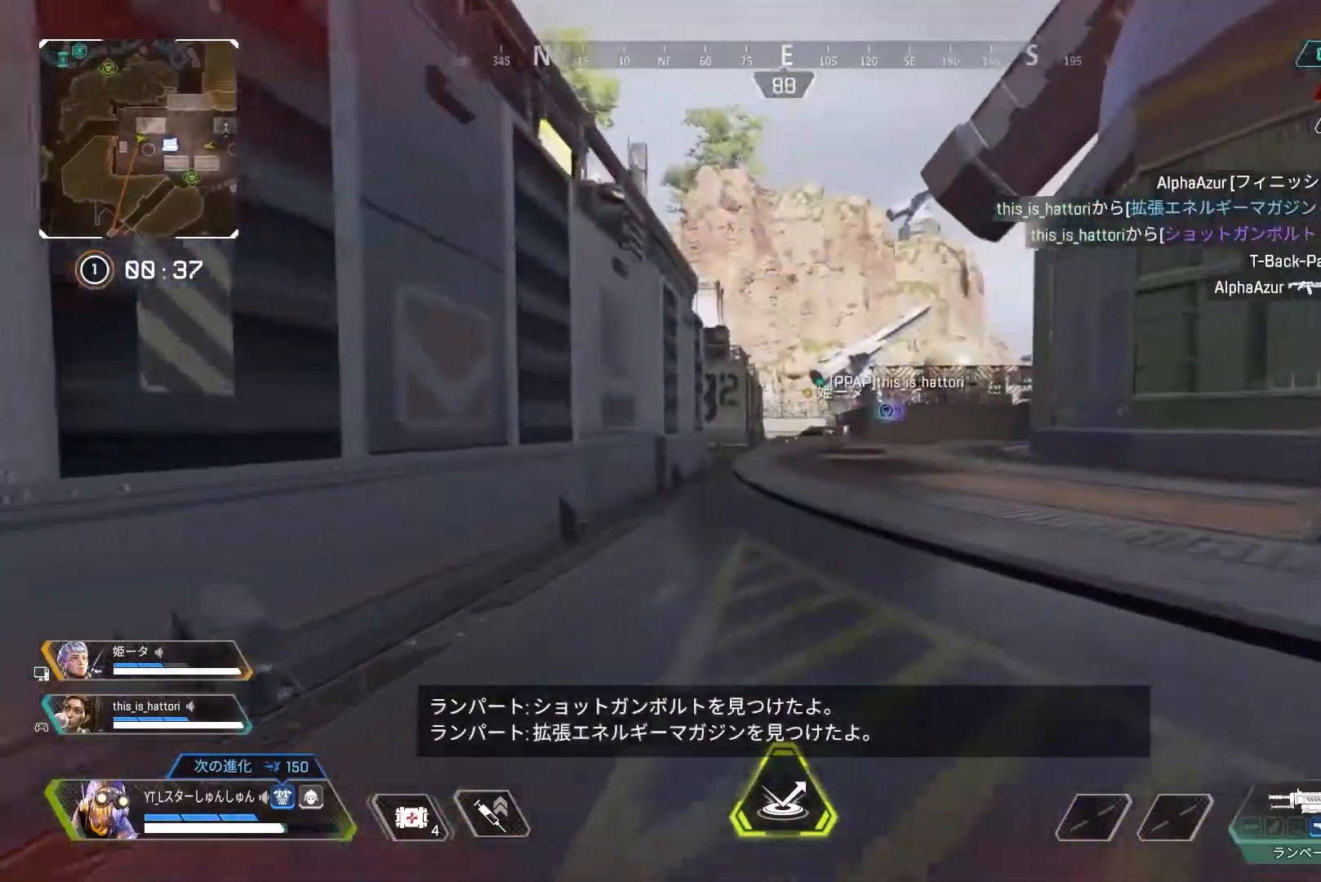
{"buttons": [], "left_stick": "up", "right_stick": "center", "events": [[100, "L3", "up"], [333, "right_stick", "center"]]}
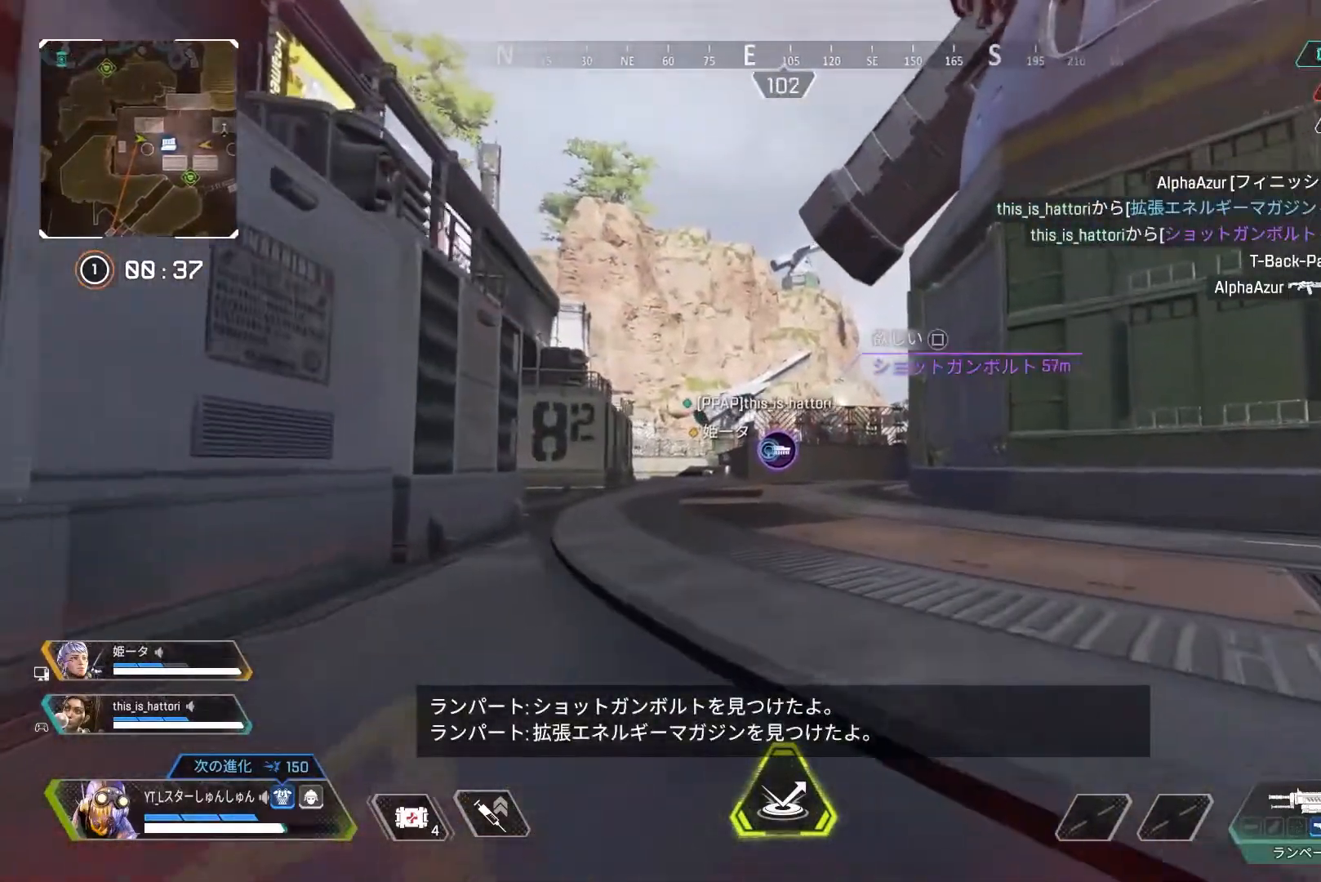
{"buttons": [], "left_stick": "up", "right_stick": "center", "events": [[400, "TRIANGLE", "down"], [467, "TRIANGLE", "up"]]}
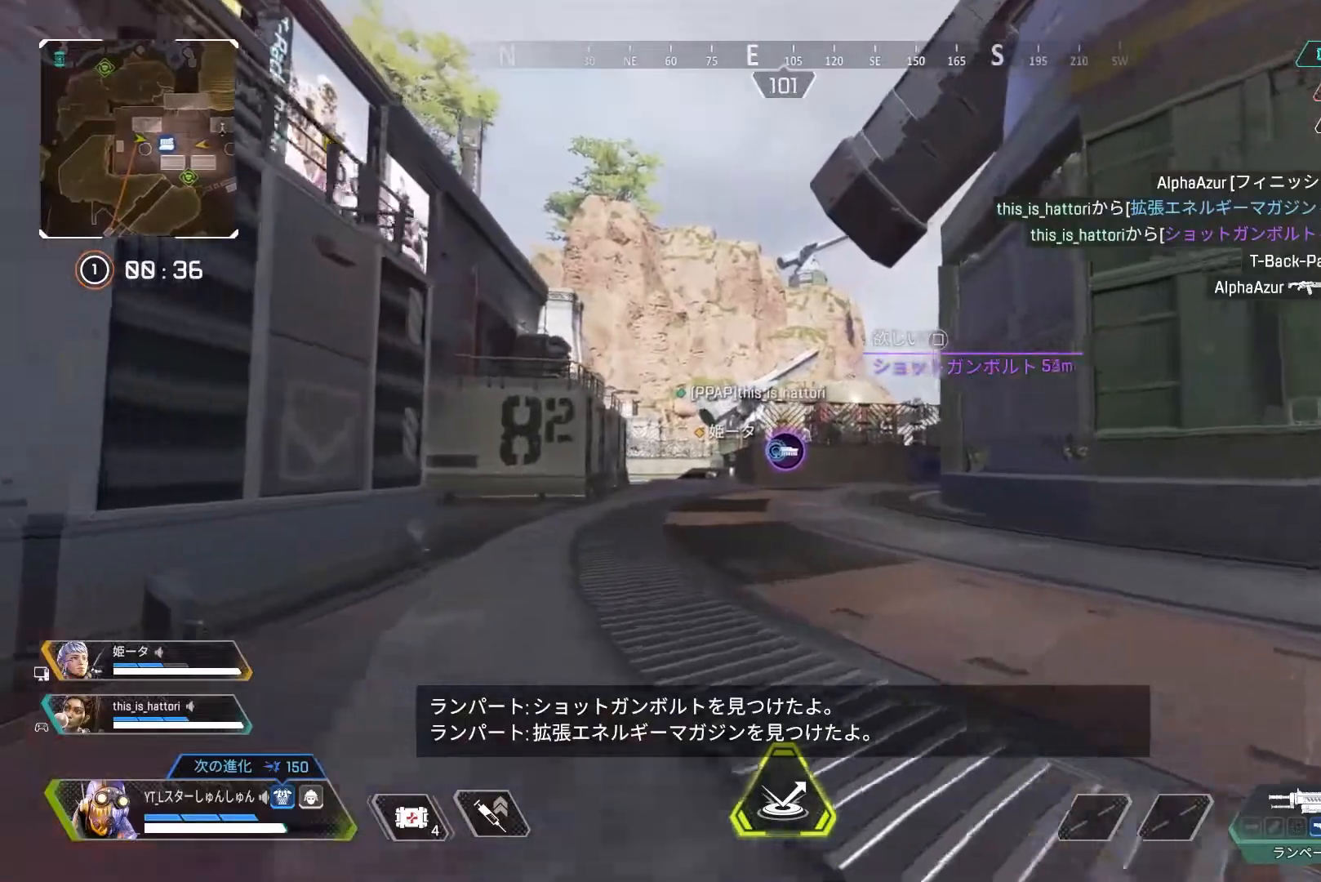
{"buttons": [], "left_stick": "up", "right_stick": "center", "events": [[300, "TRIANGLE", "down"], [383, "TRIANGLE", "up"]]}
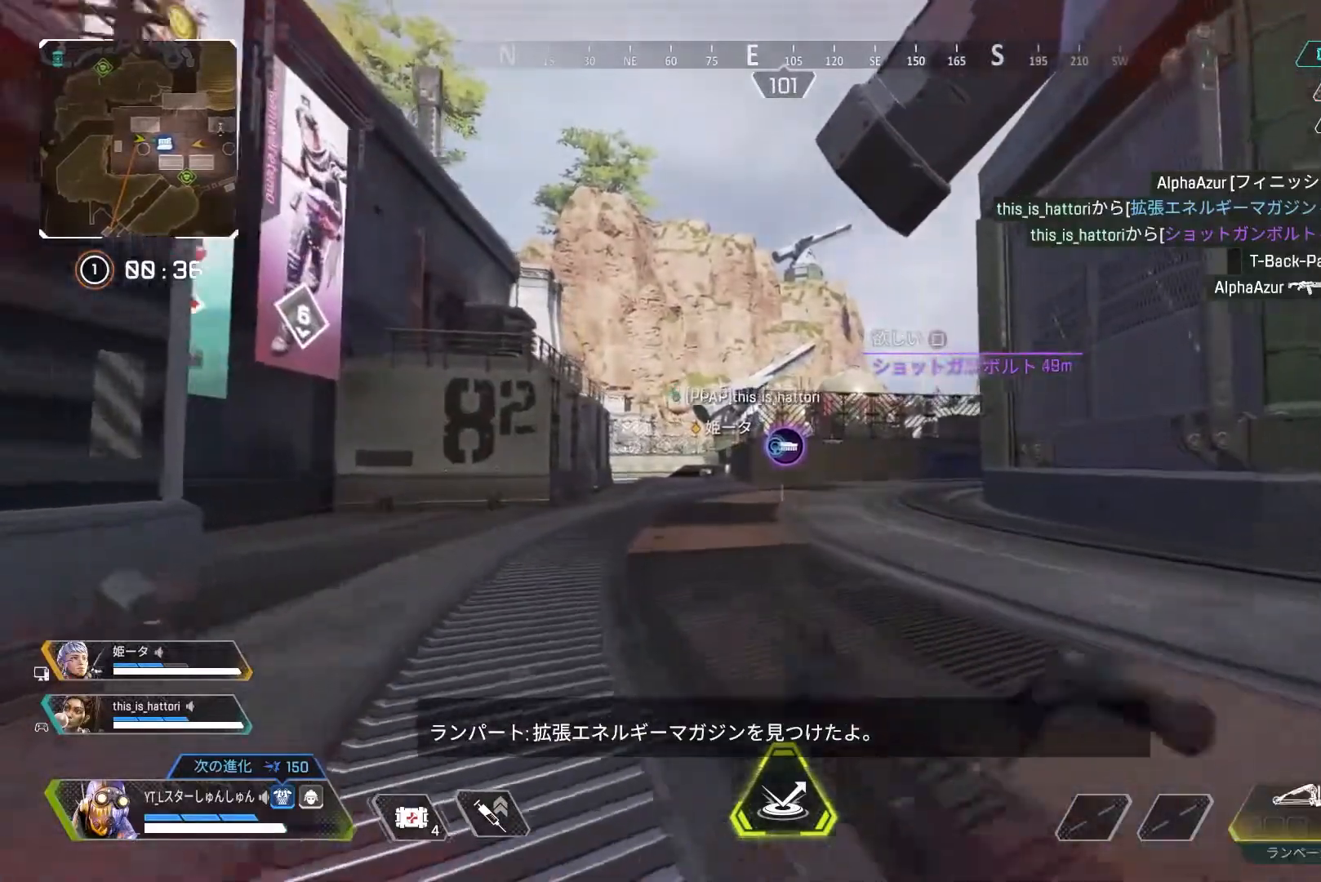
{"buttons": [], "left_stick": "left", "right_stick": "center", "events": [[67, "R3", "down"], [333, "R3", "up"], [367, "L1", "down"], [367, "left_stick", "up-left"], [417, "L1", "up"], [467, "left_stick", "left"]]}